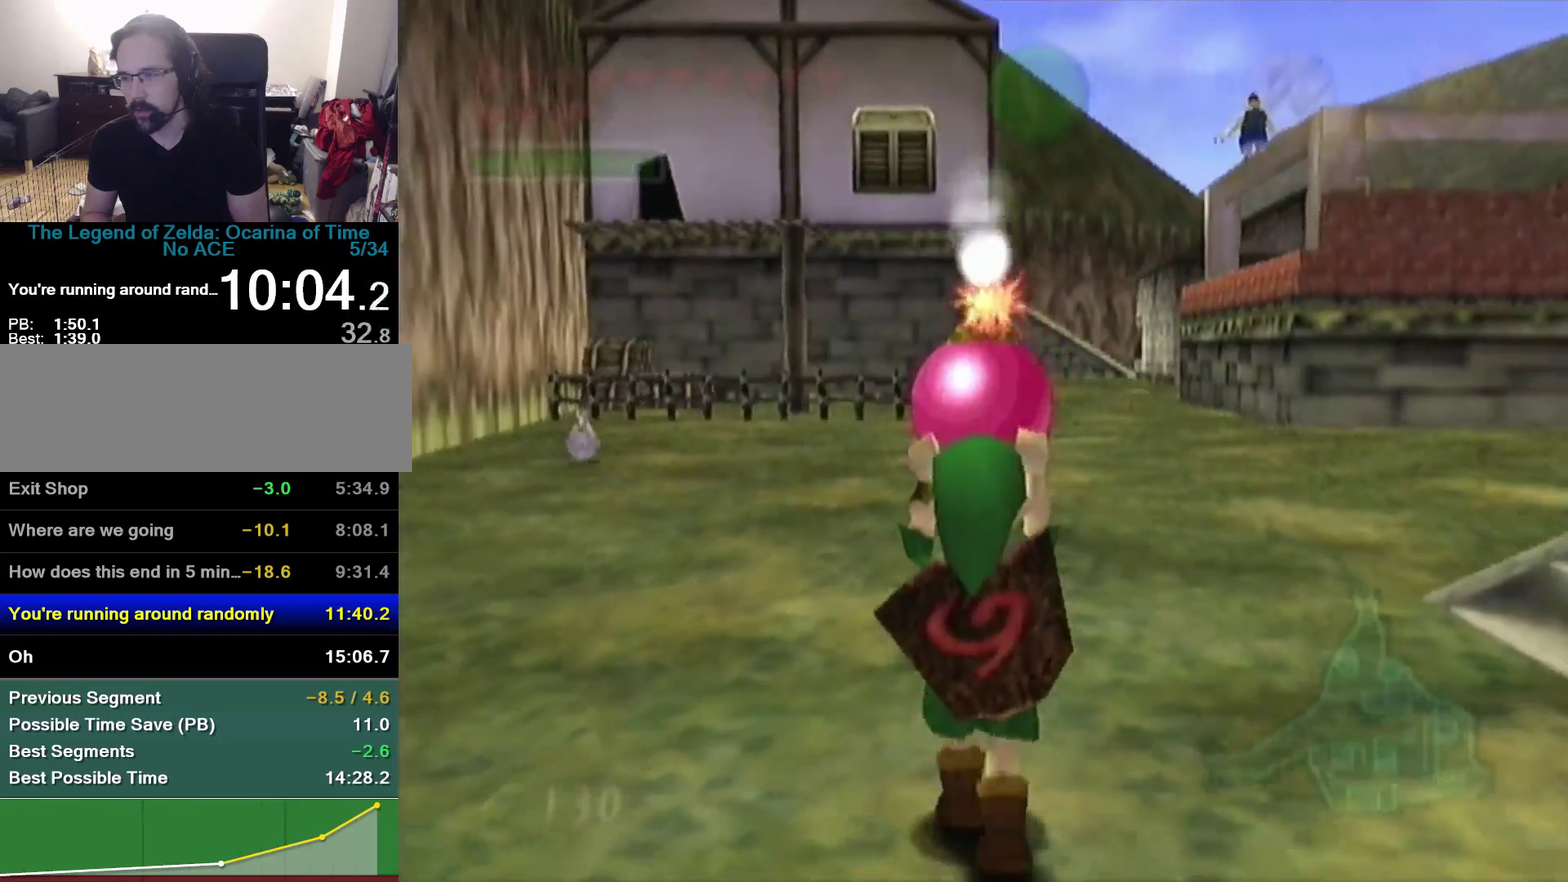
Gameplay with a controller (Nintendo layout); each line is a JSON object with the inputs held at the frame after it. "events" lists button and stick changes between this image and that frame as [ms after this image, input, new state], when the widget could be followed in between. Not read: L3 R3 START.
{"buttons": [], "left_stick": "down", "events": [[33, "left_stick", "up-left"], [100, "left_stick", "up"], [433, "left_stick", "down"]]}
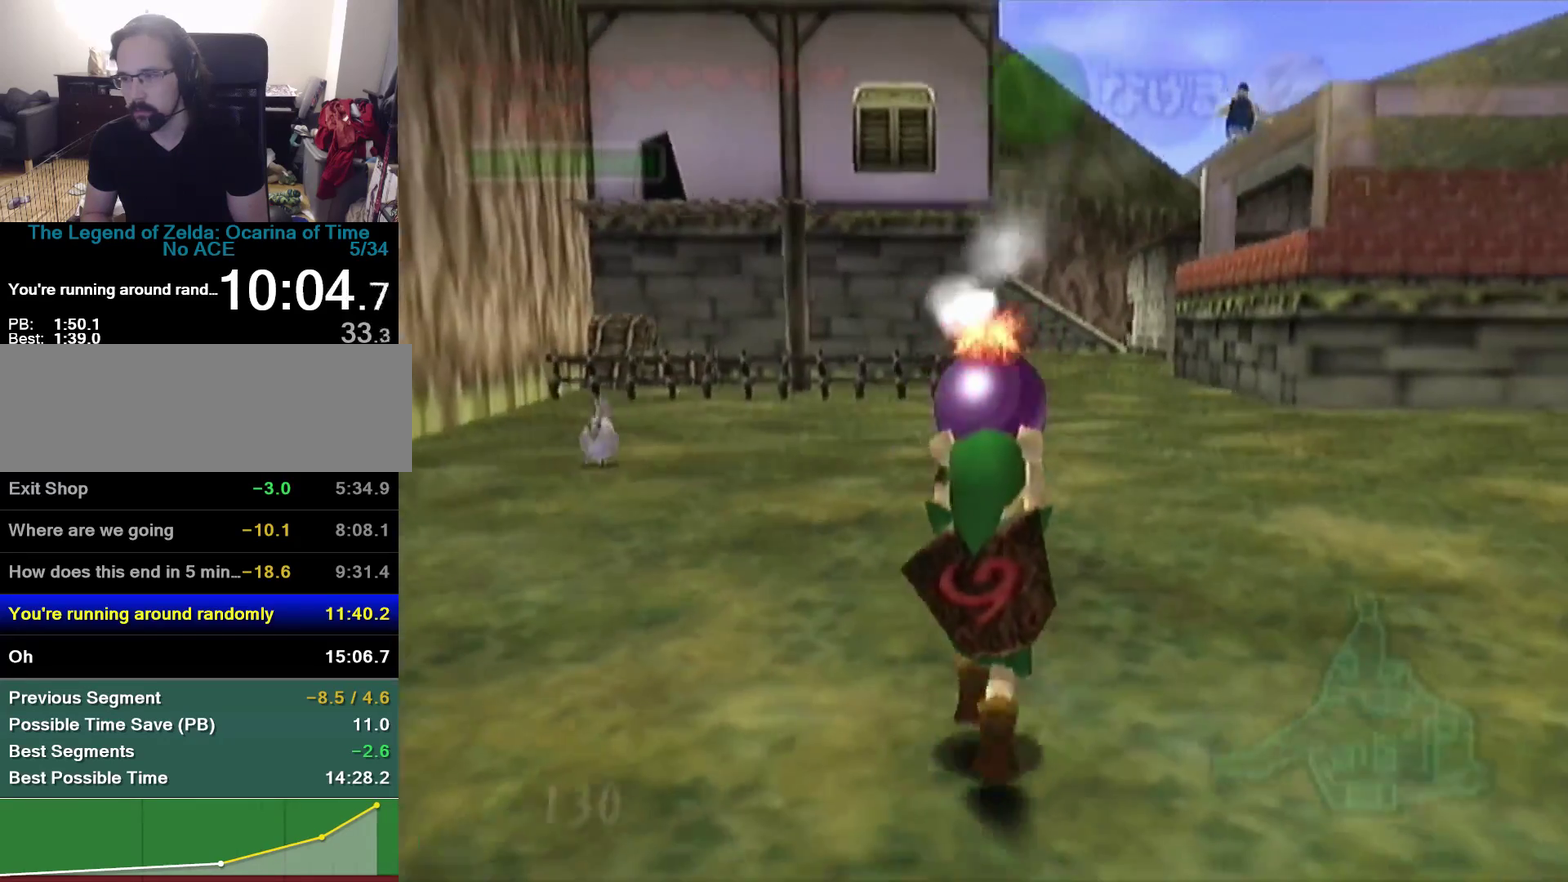
{"buttons": ["Z"], "left_stick": "down", "events": [[67, "Z", "down"]]}
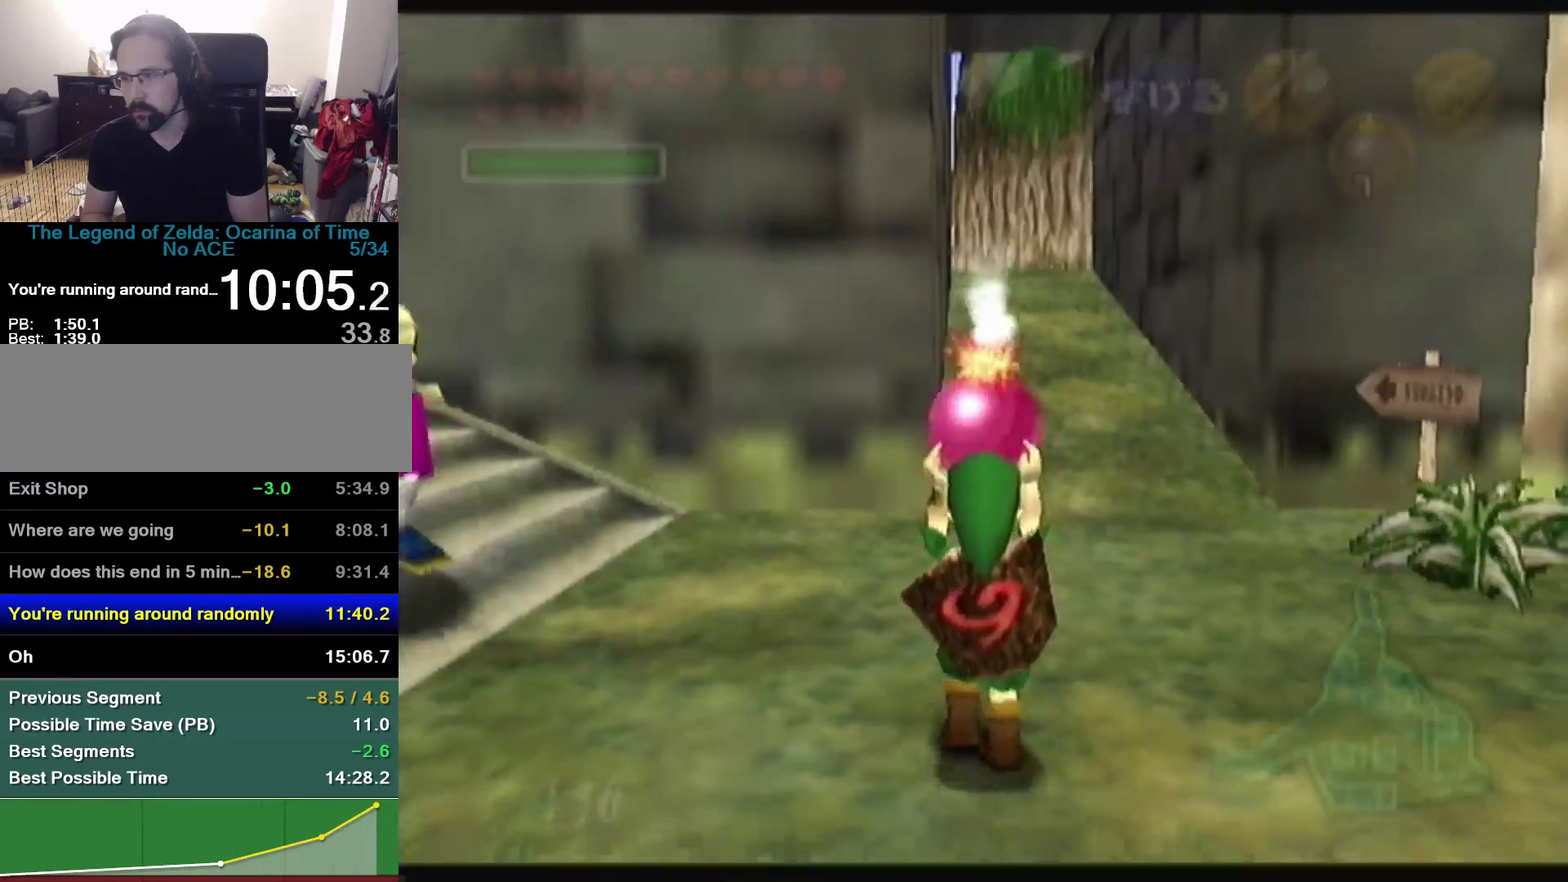
{"buttons": ["Z"], "left_stick": "down", "events": []}
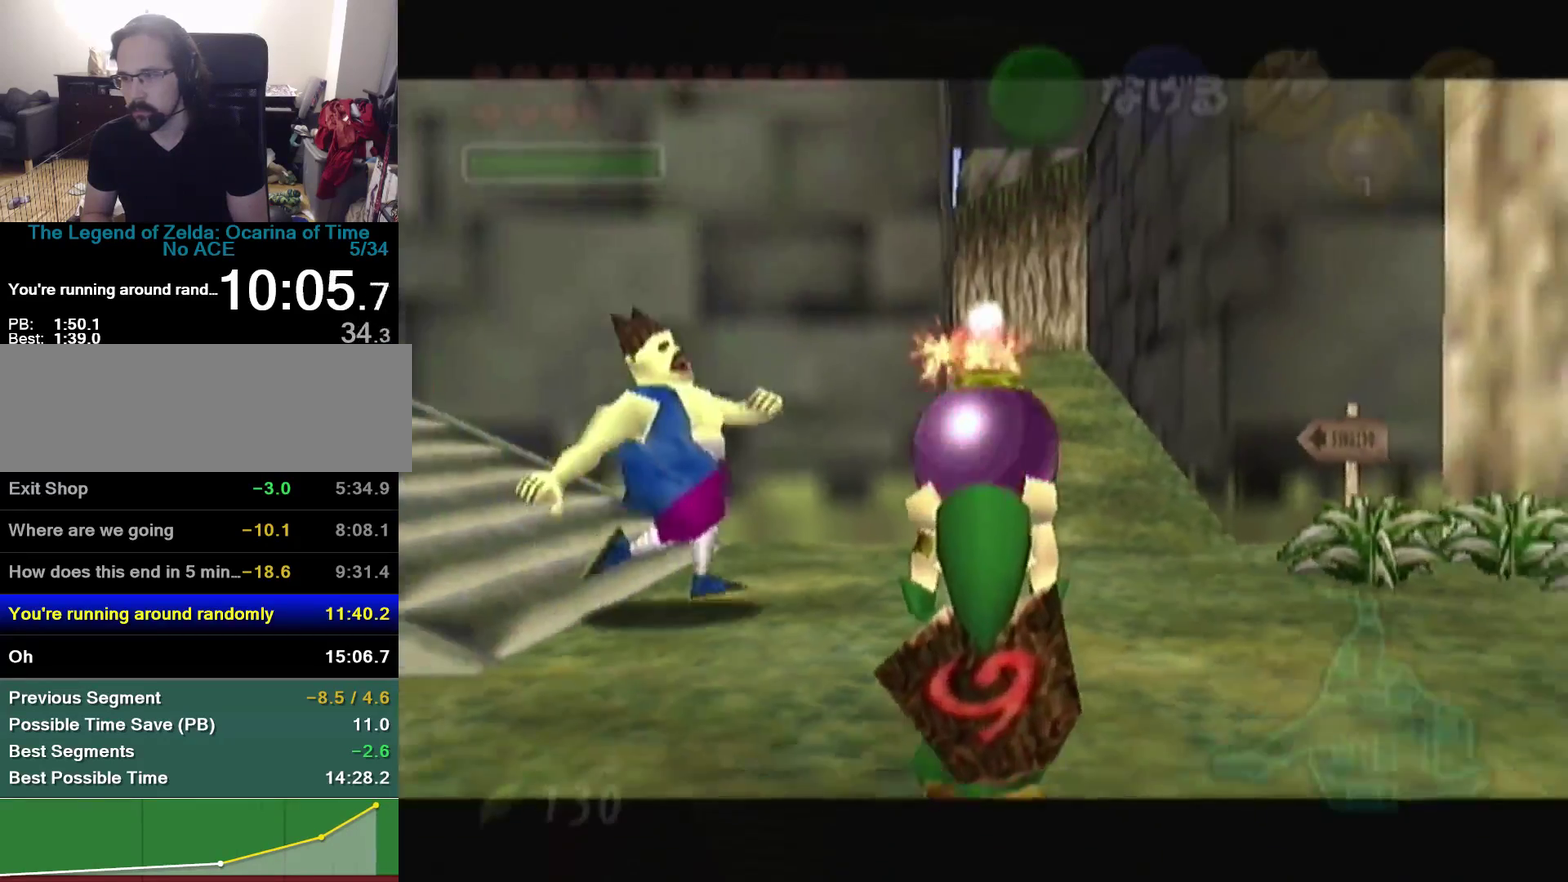
{"buttons": ["R1", "Z"], "left_stick": "down", "events": [[433, "R1", "down"]]}
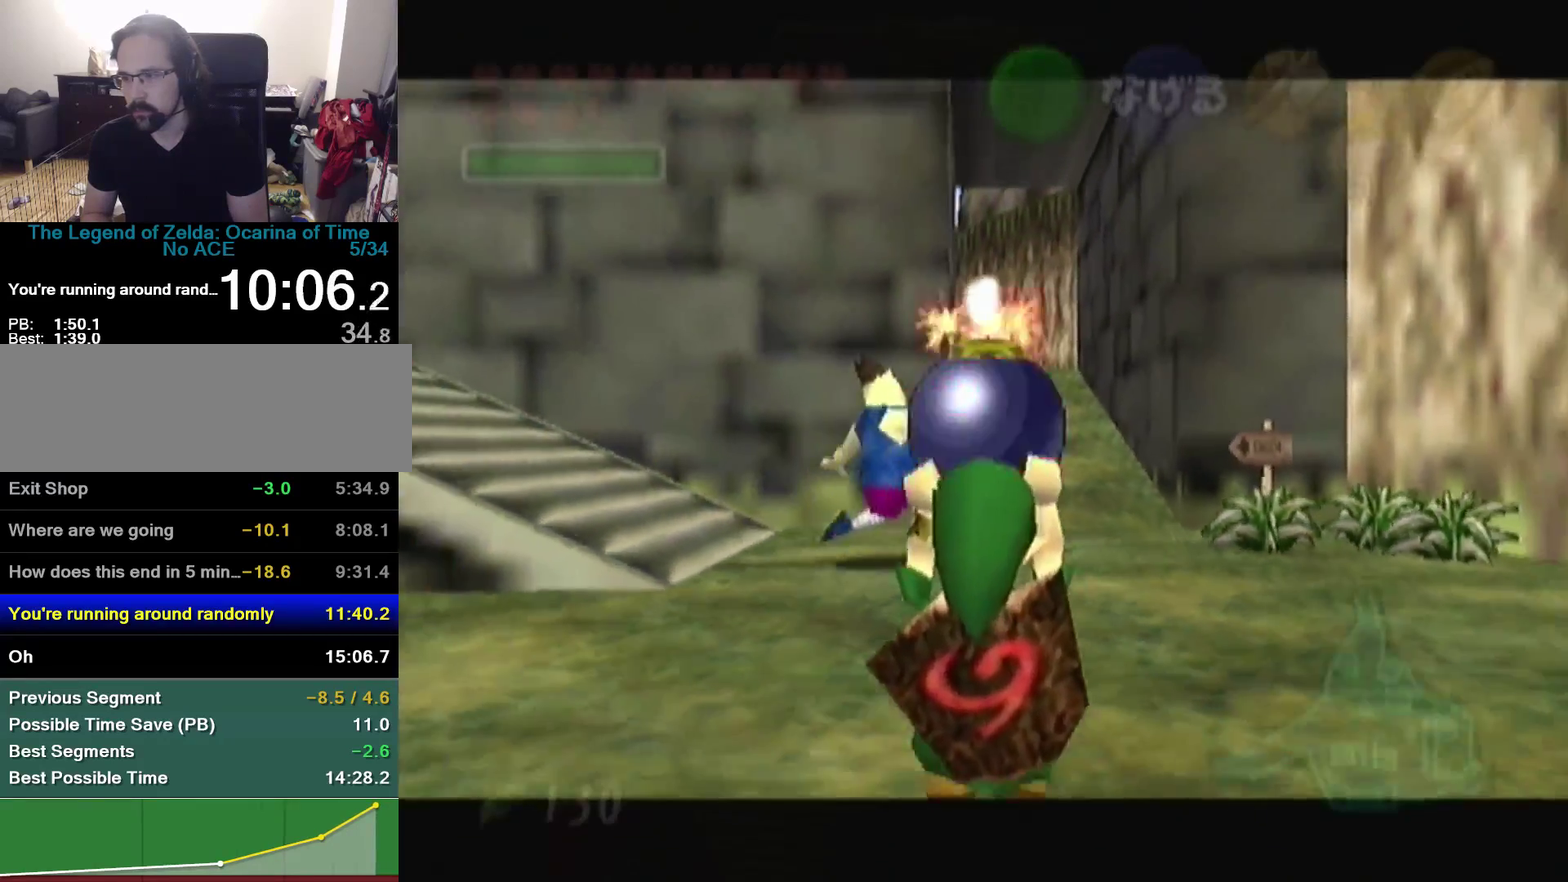
{"buttons": ["A", "R1", "Z"], "left_stick": "center", "events": [[67, "left_stick", "center"], [433, "A", "down"]]}
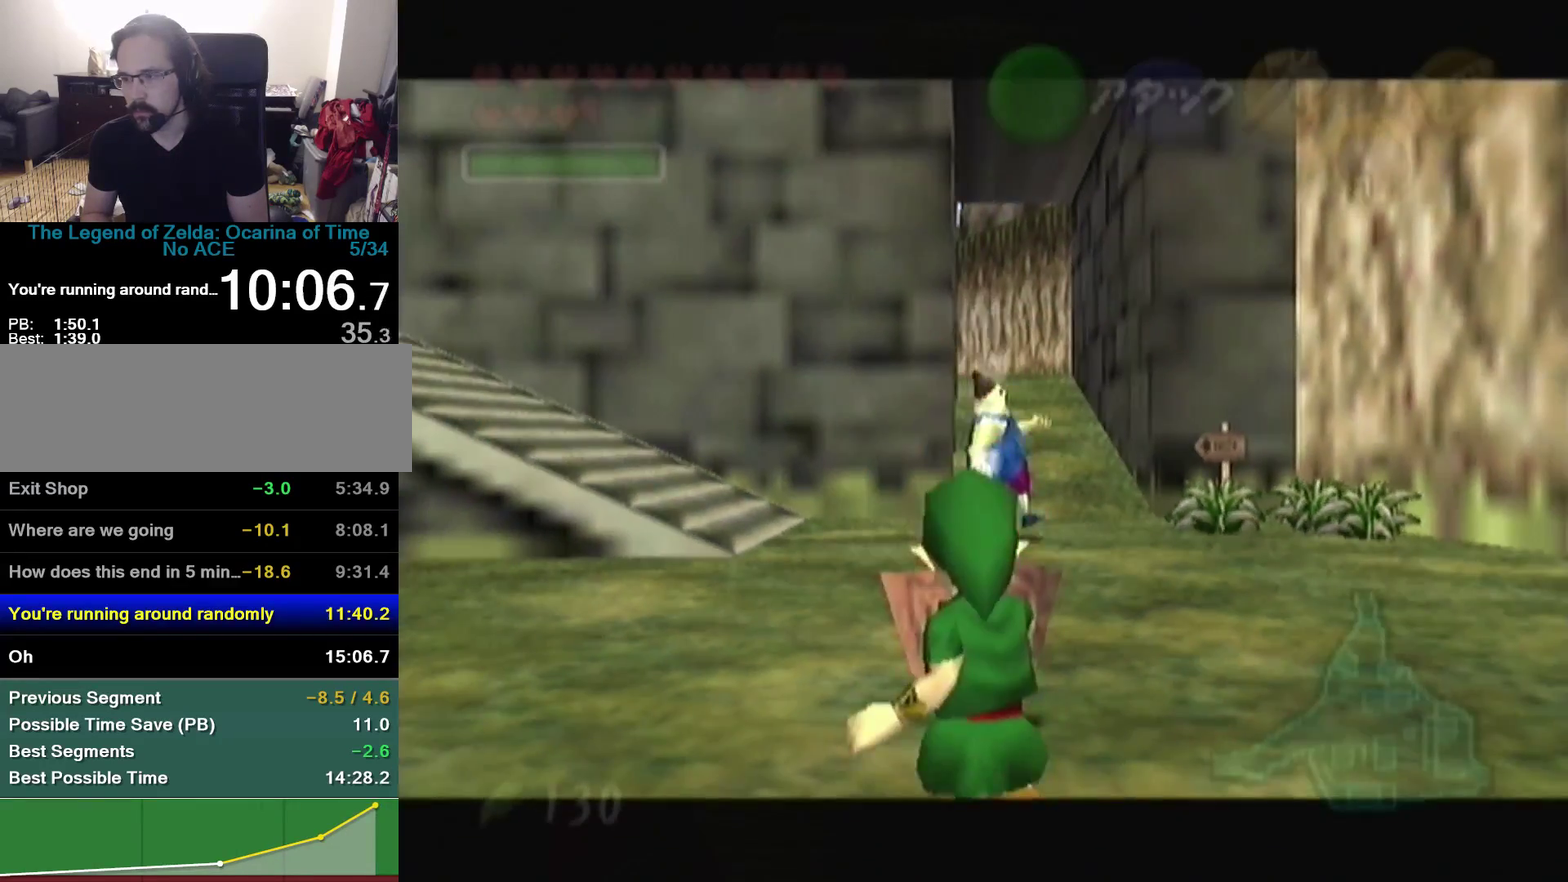
{"buttons": ["R1", "Z"], "left_stick": "center", "events": [[67, "A", "up"], [67, "R1", "up"], [133, "Z", "up"], [433, "Z", "down"], [467, "R1", "down"]]}
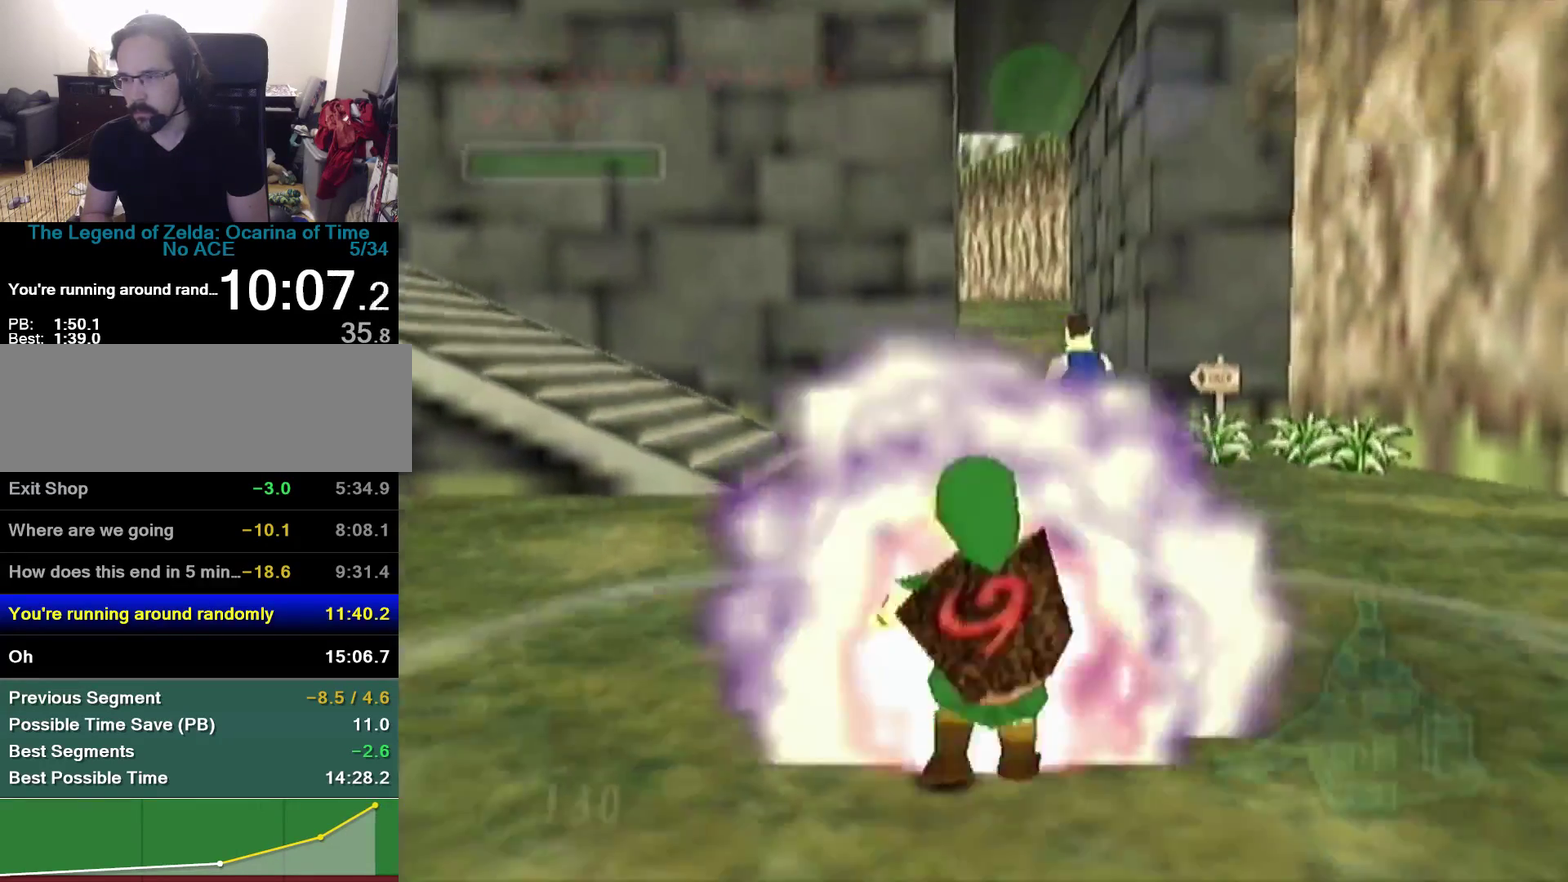
{"buttons": ["Z"], "left_stick": "center", "events": [[67, "R1", "up"]]}
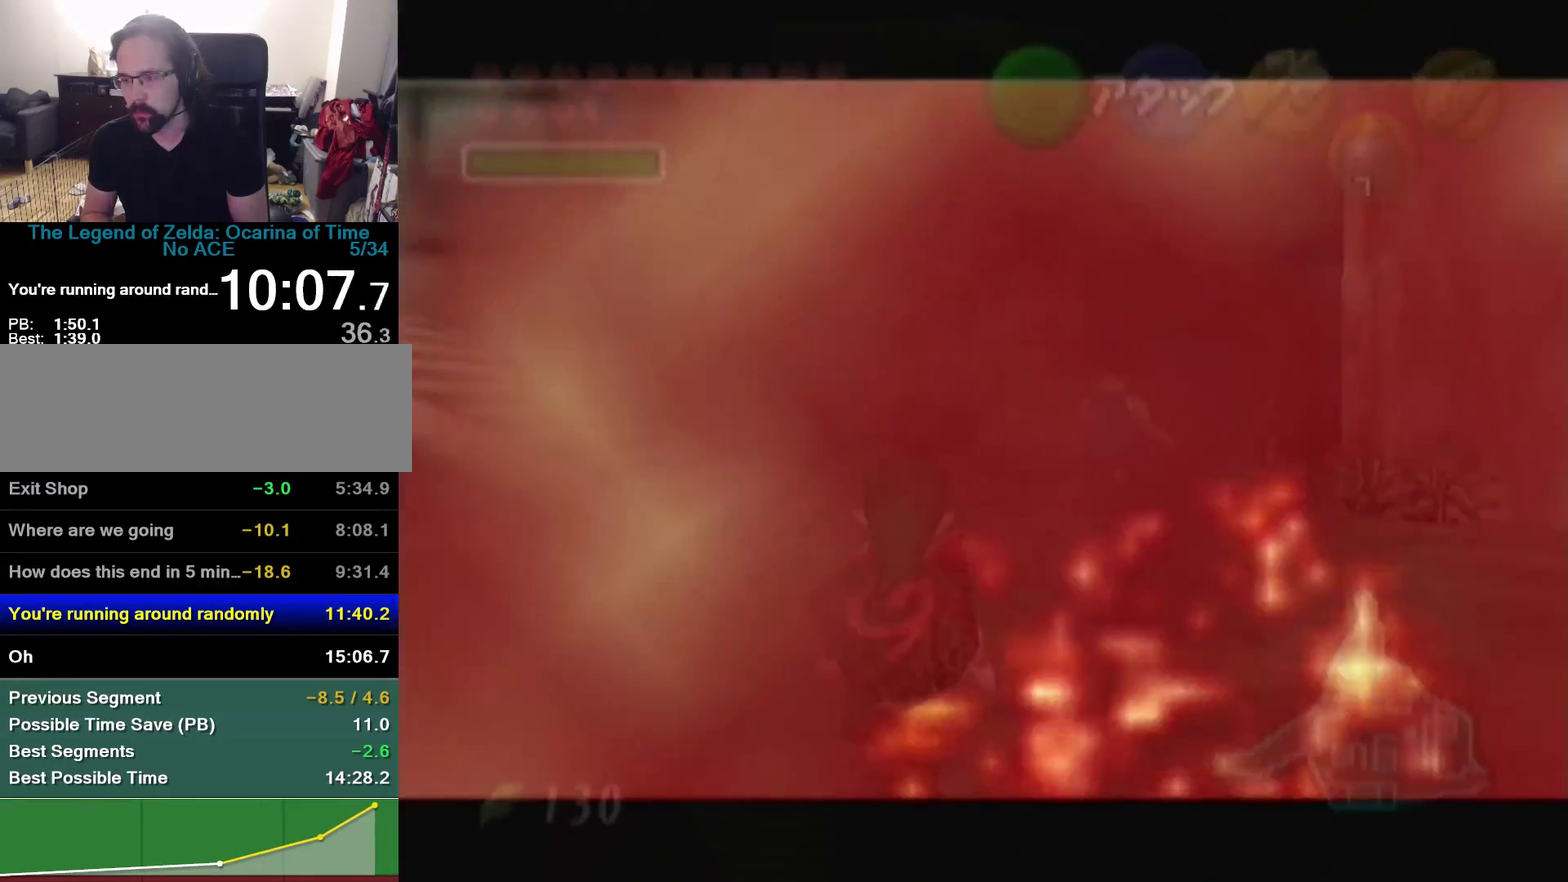
{"buttons": ["C_DOWN"], "left_stick": "down-left", "events": [[200, "Z", "up"], [300, "left_stick", "down-left"], [433, "C_DOWN", "down"]]}
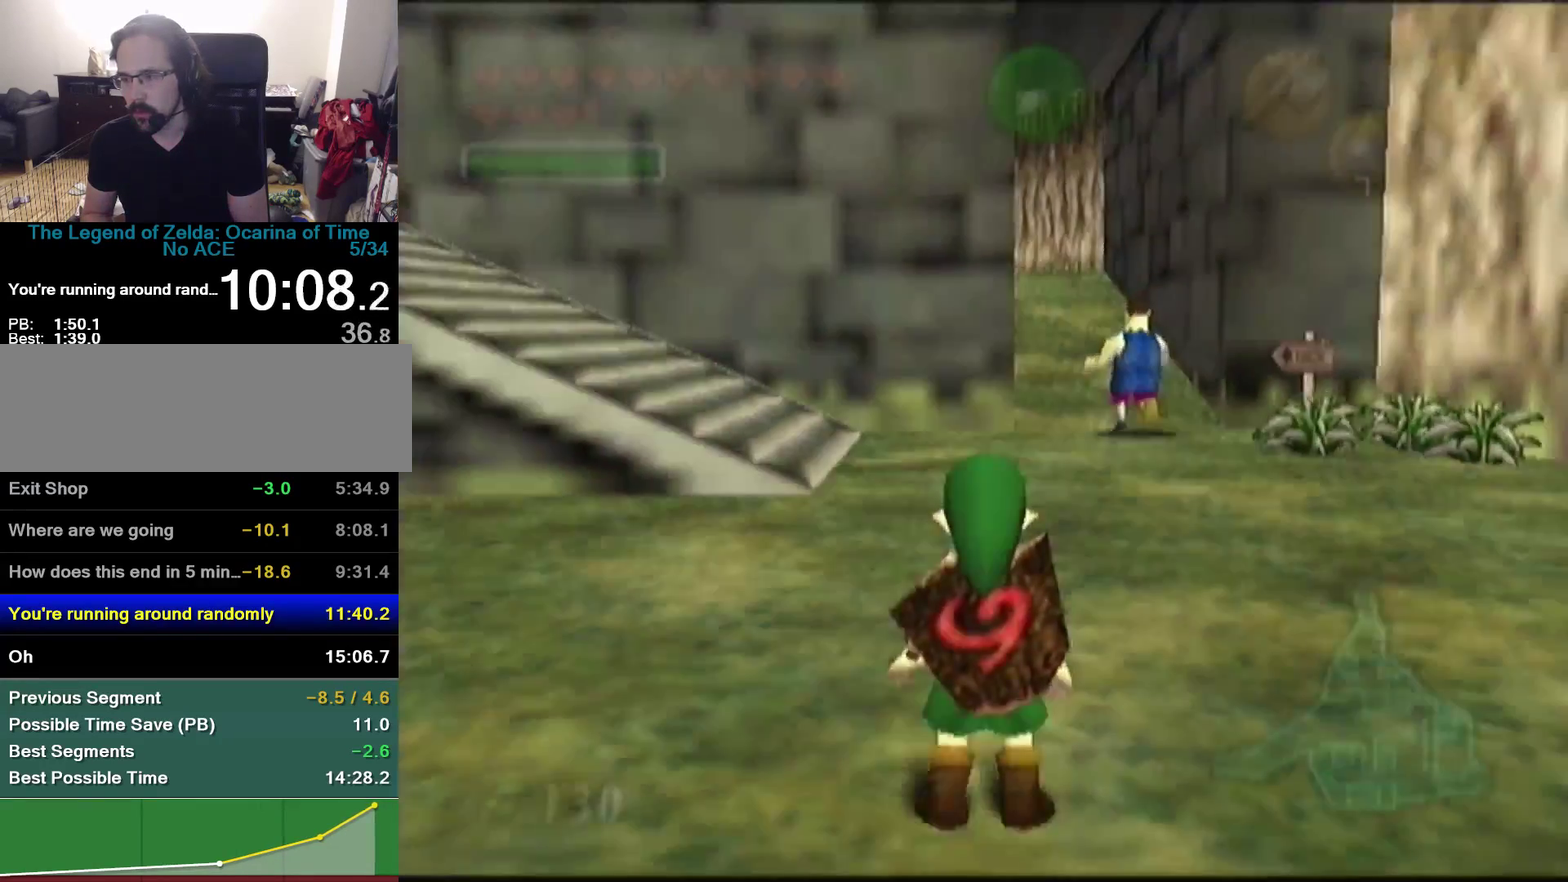
{"buttons": [], "left_stick": "up", "events": [[33, "C_DOWN", "up"], [67, "Z", "down"], [100, "left_stick", "up"], [267, "Z", "up"]]}
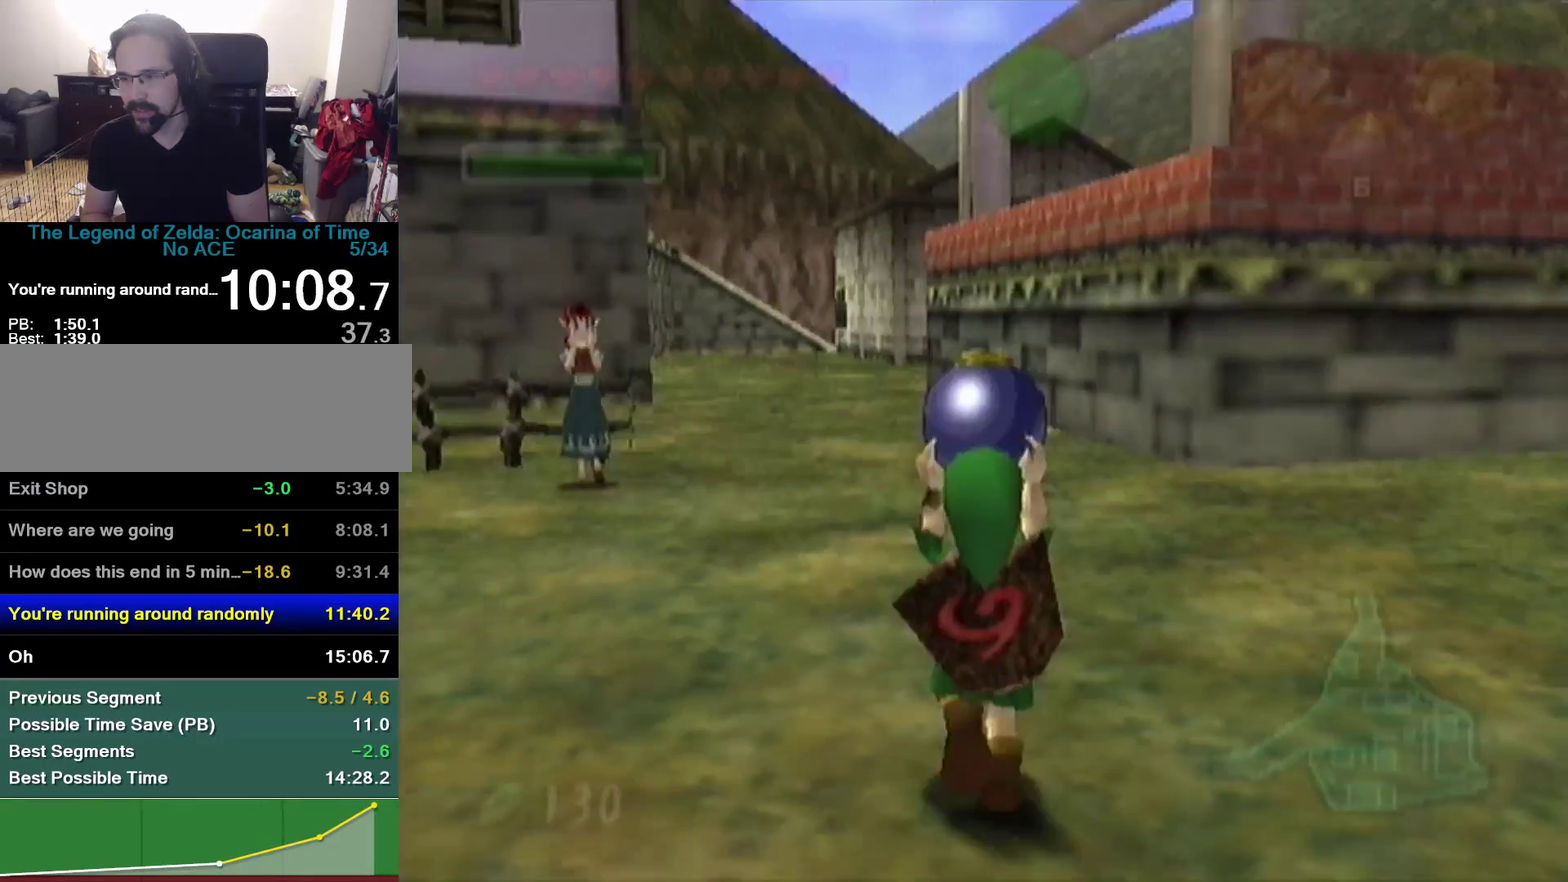
{"buttons": [], "left_stick": "down", "events": [[67, "left_stick", "up-left"], [167, "left_stick", "up"], [433, "left_stick", "down"]]}
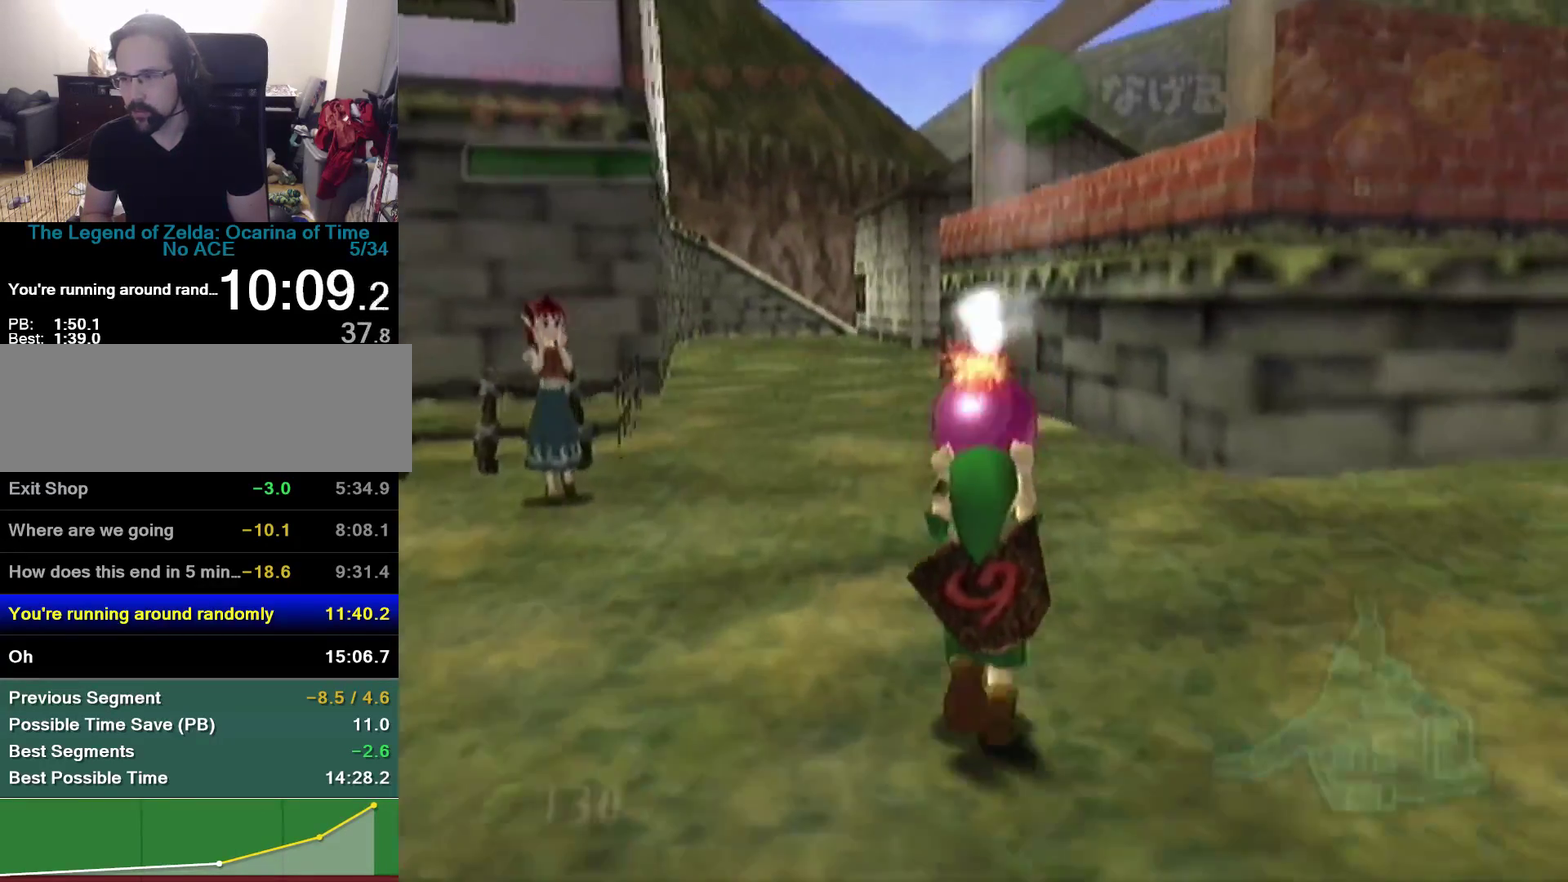
{"buttons": ["Z"], "left_stick": "down", "events": [[33, "Z", "down"]]}
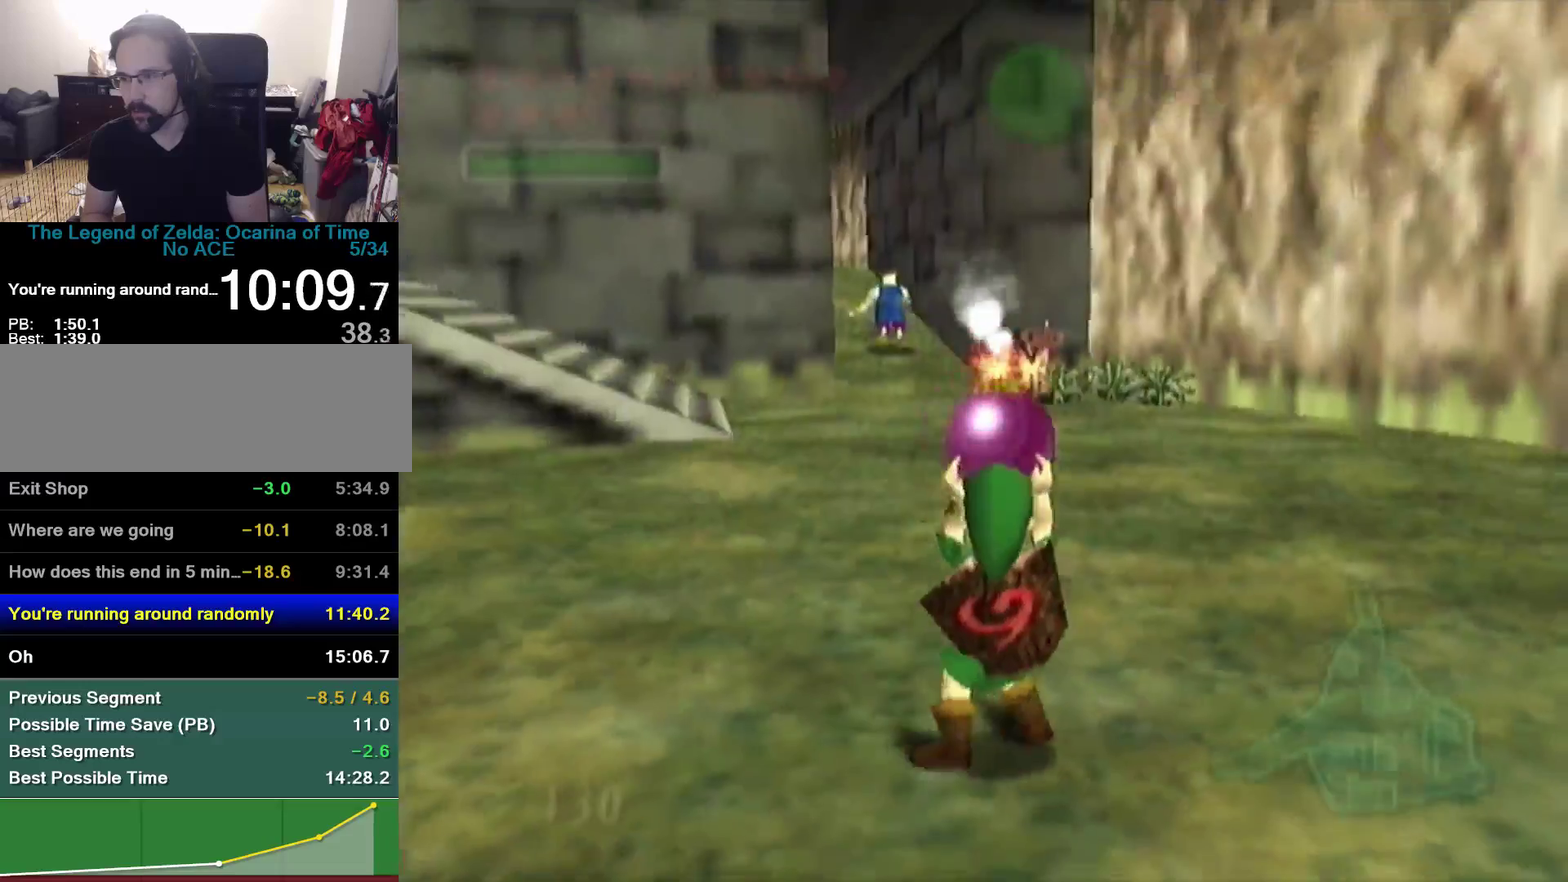
{"buttons": ["Z"], "left_stick": "down", "events": []}
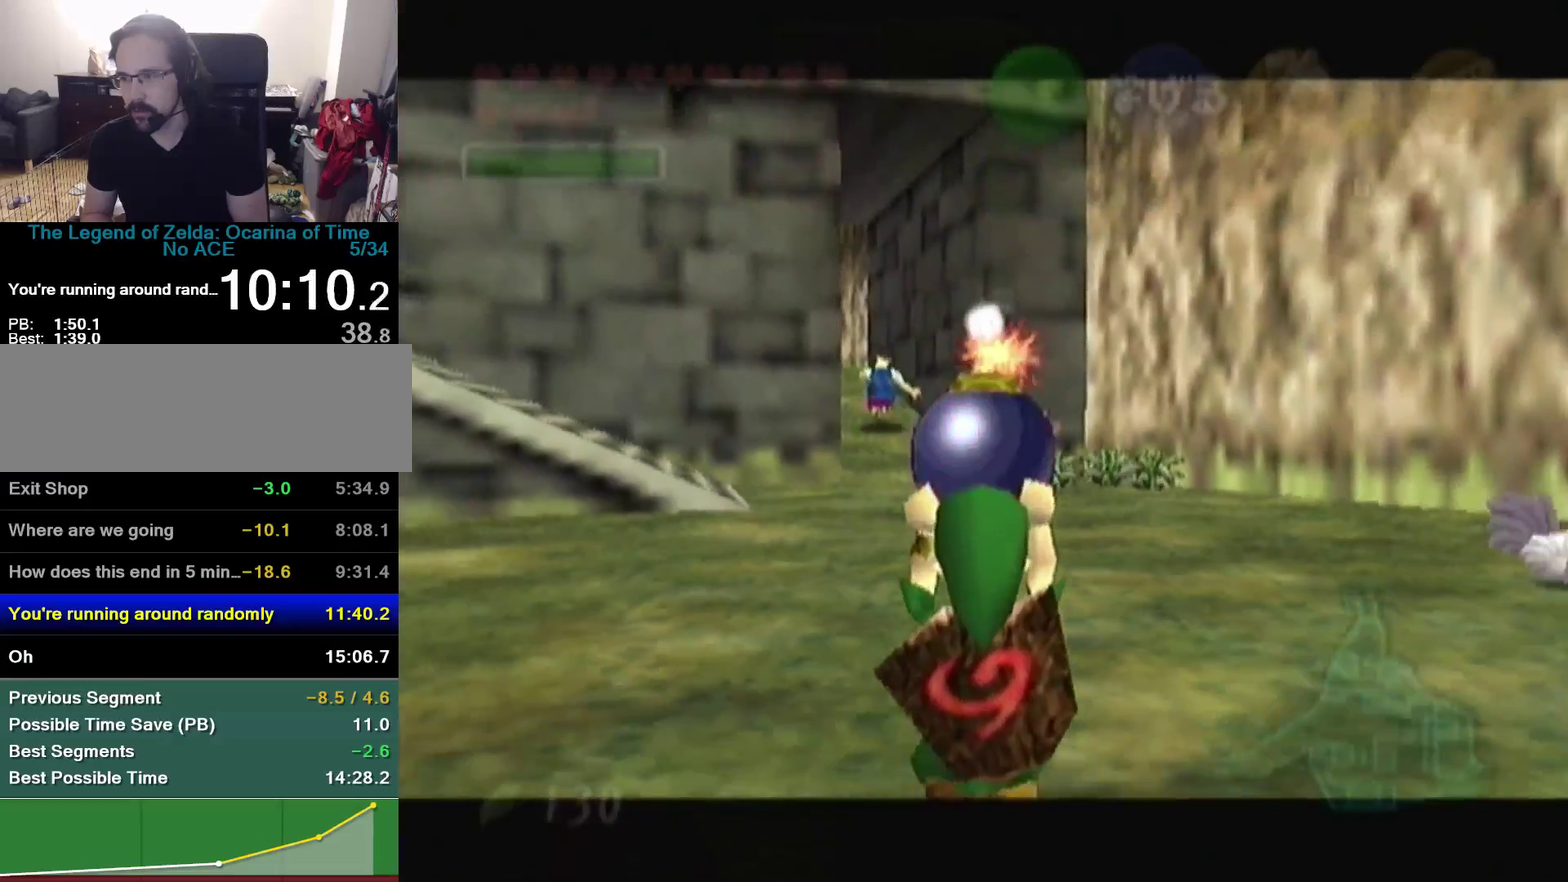
{"buttons": ["Z"], "left_stick": "down", "events": []}
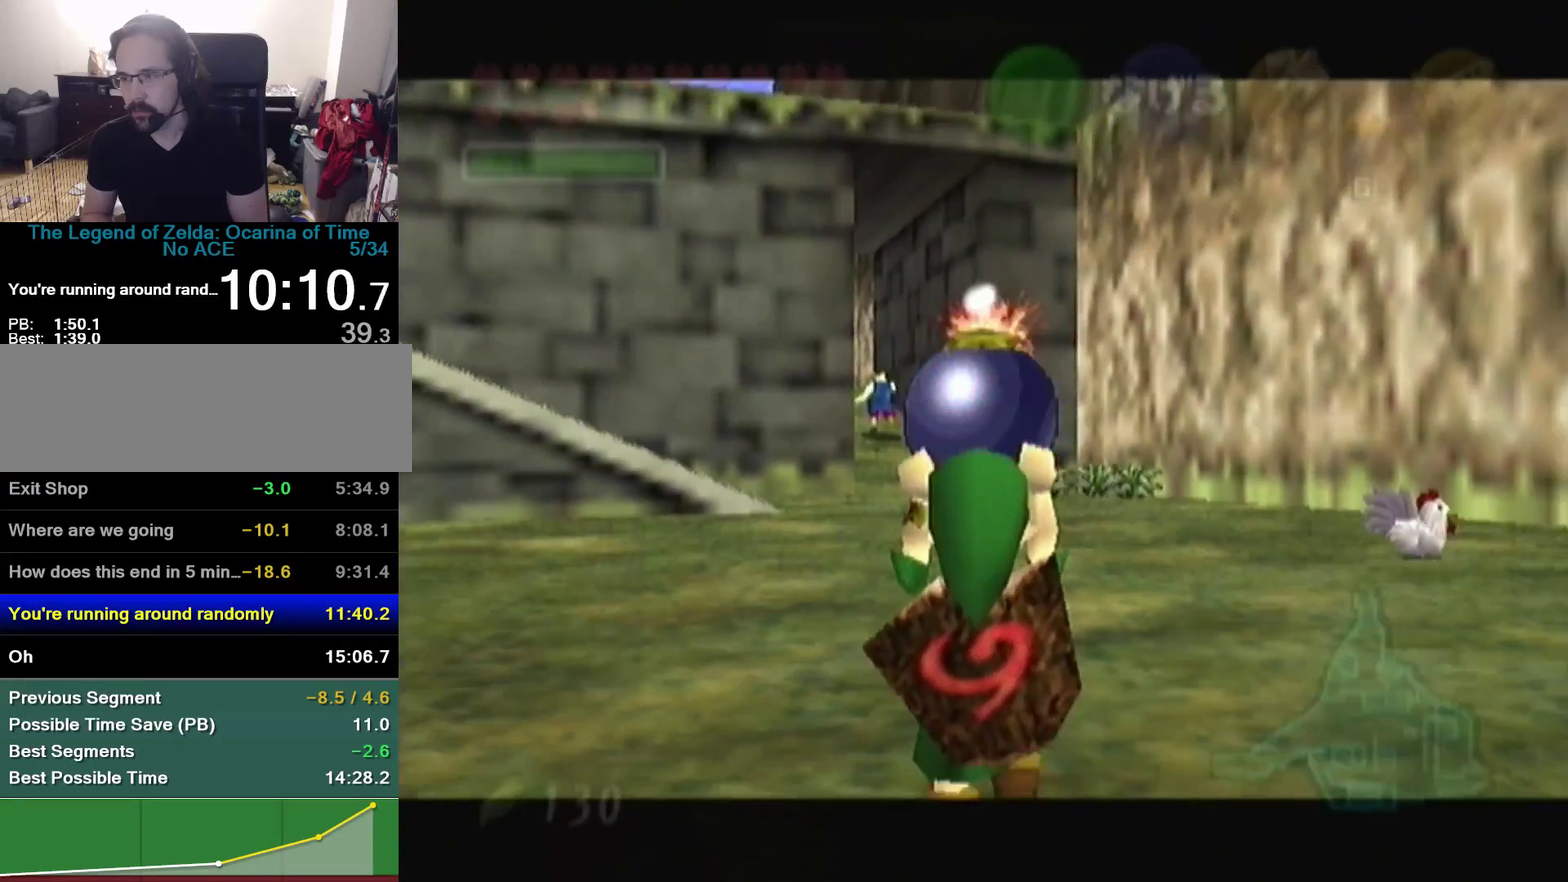
{"buttons": ["R1", "Z"], "left_stick": "down", "events": [[400, "R1", "down"]]}
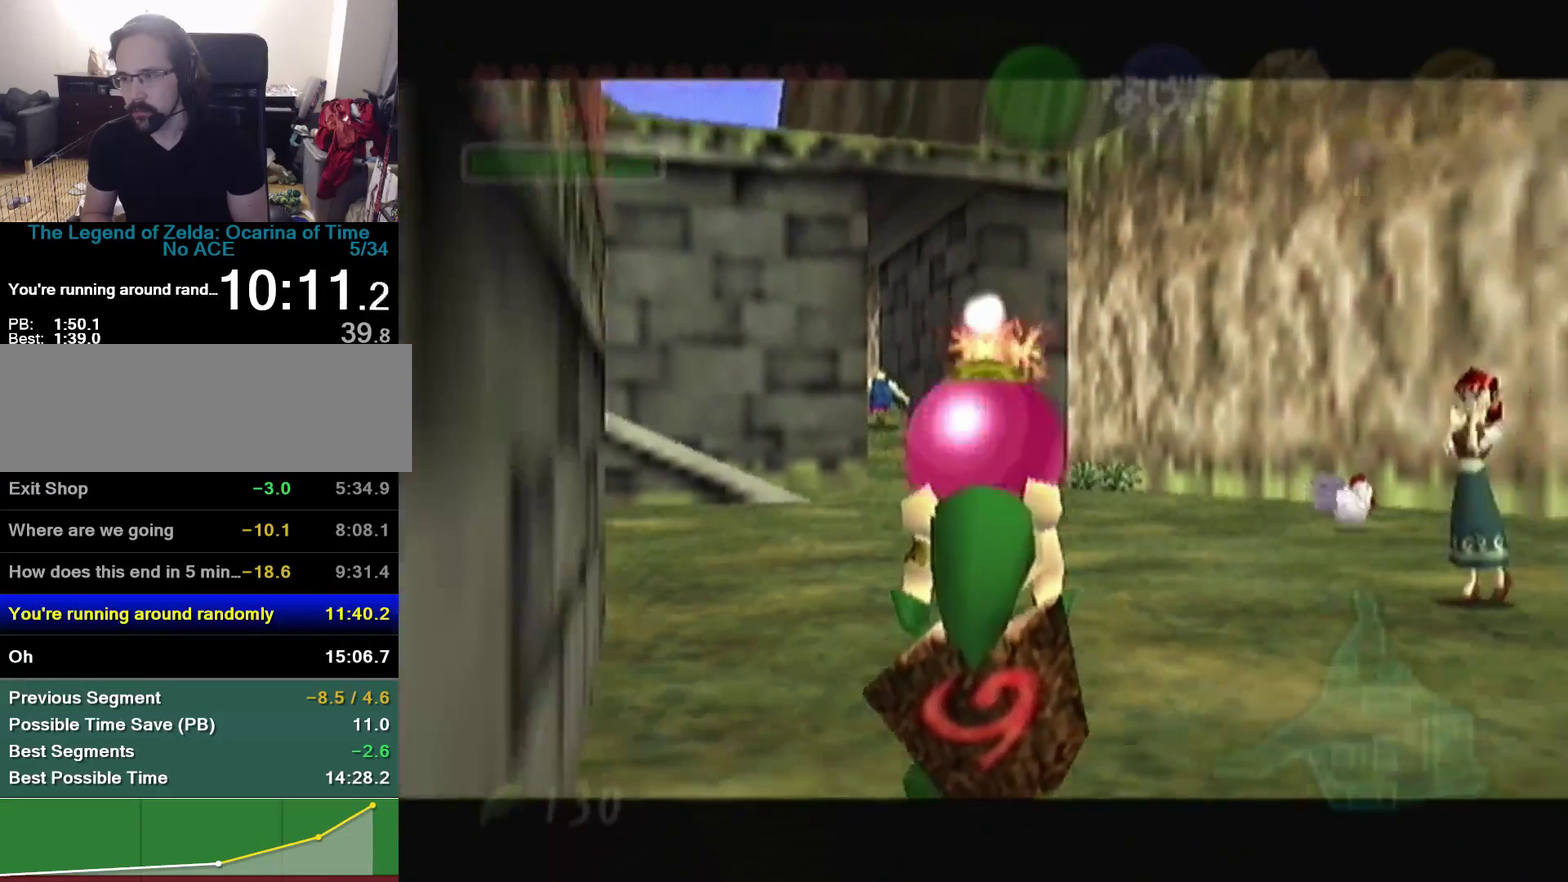
{"buttons": ["A", "R1", "Z"], "left_stick": "center", "events": [[33, "left_stick", "center"], [433, "A", "down"]]}
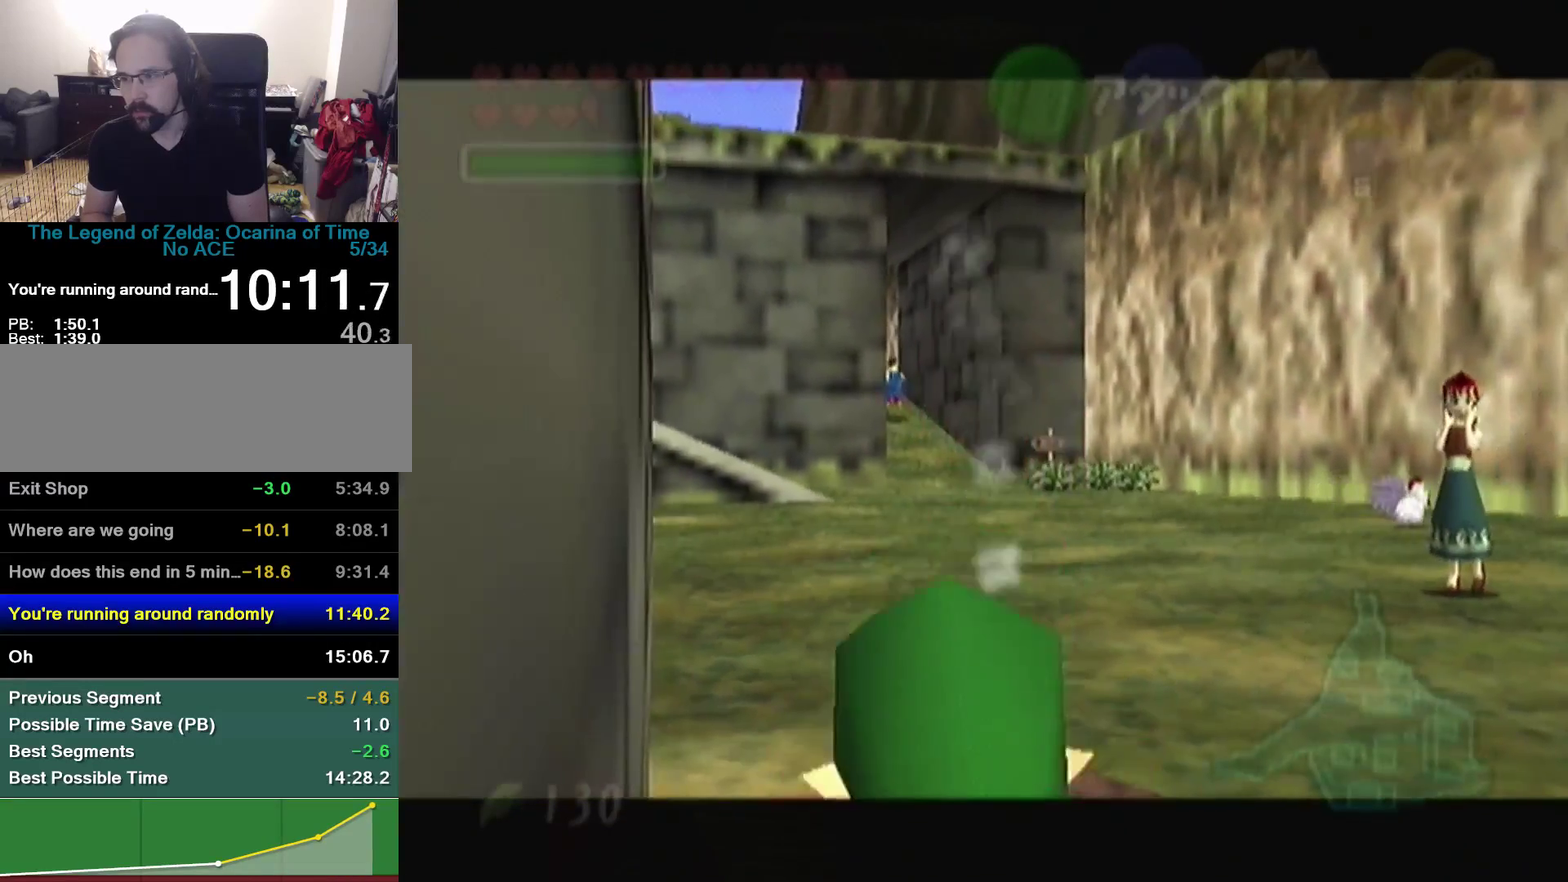
{"buttons": ["Z"], "left_stick": "center", "events": [[67, "A", "up"], [67, "R1", "up"], [67, "Z", "up"], [333, "R1", "down"], [367, "Z", "down"], [467, "R1", "up"]]}
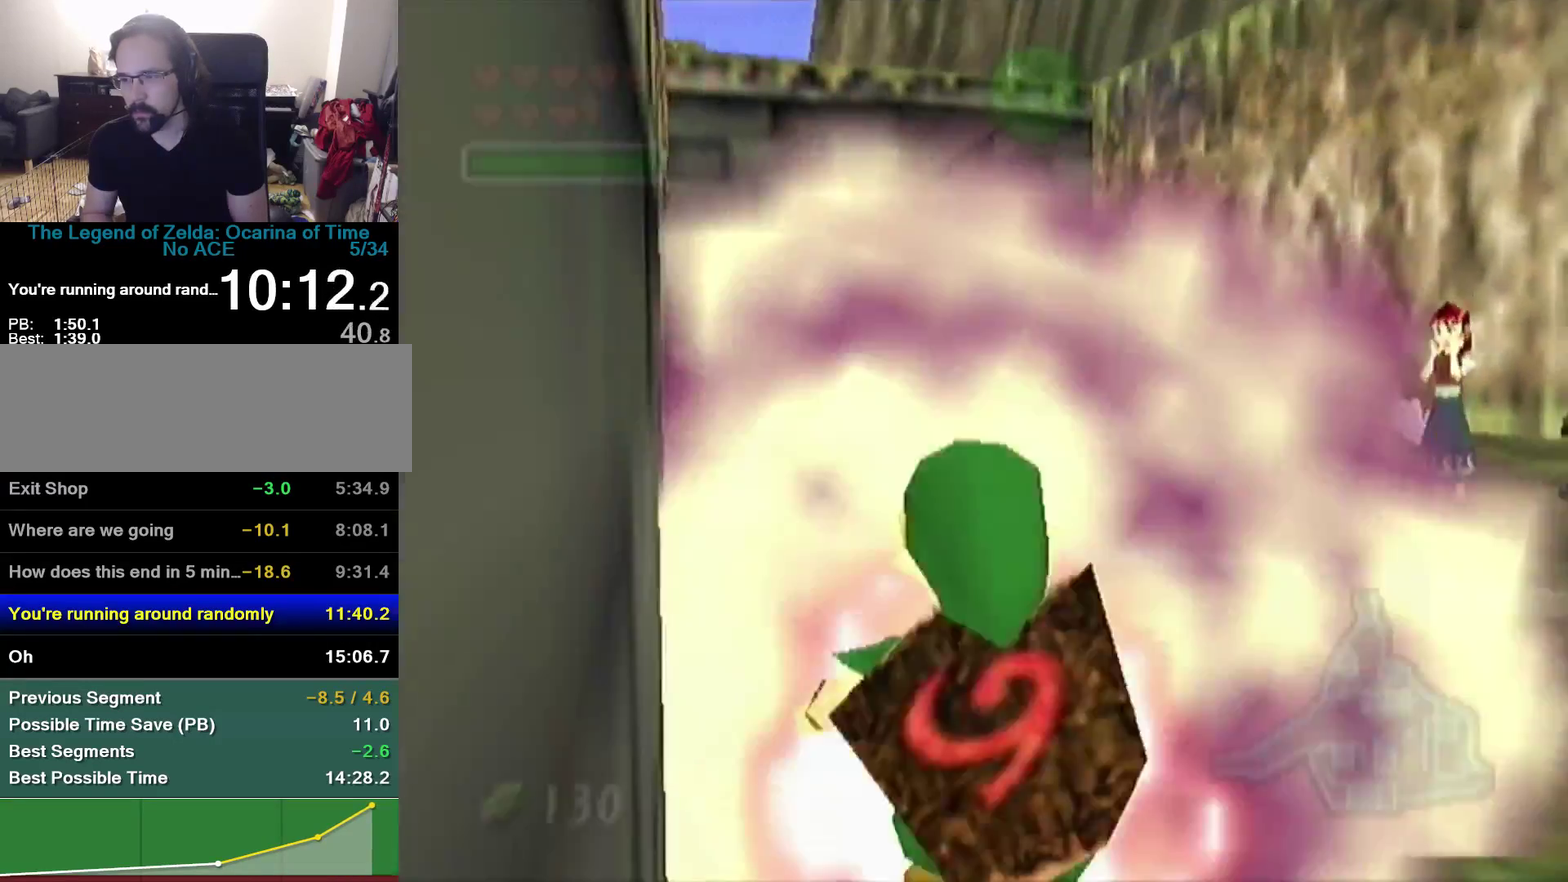
{"buttons": ["Z"], "left_stick": "center", "events": []}
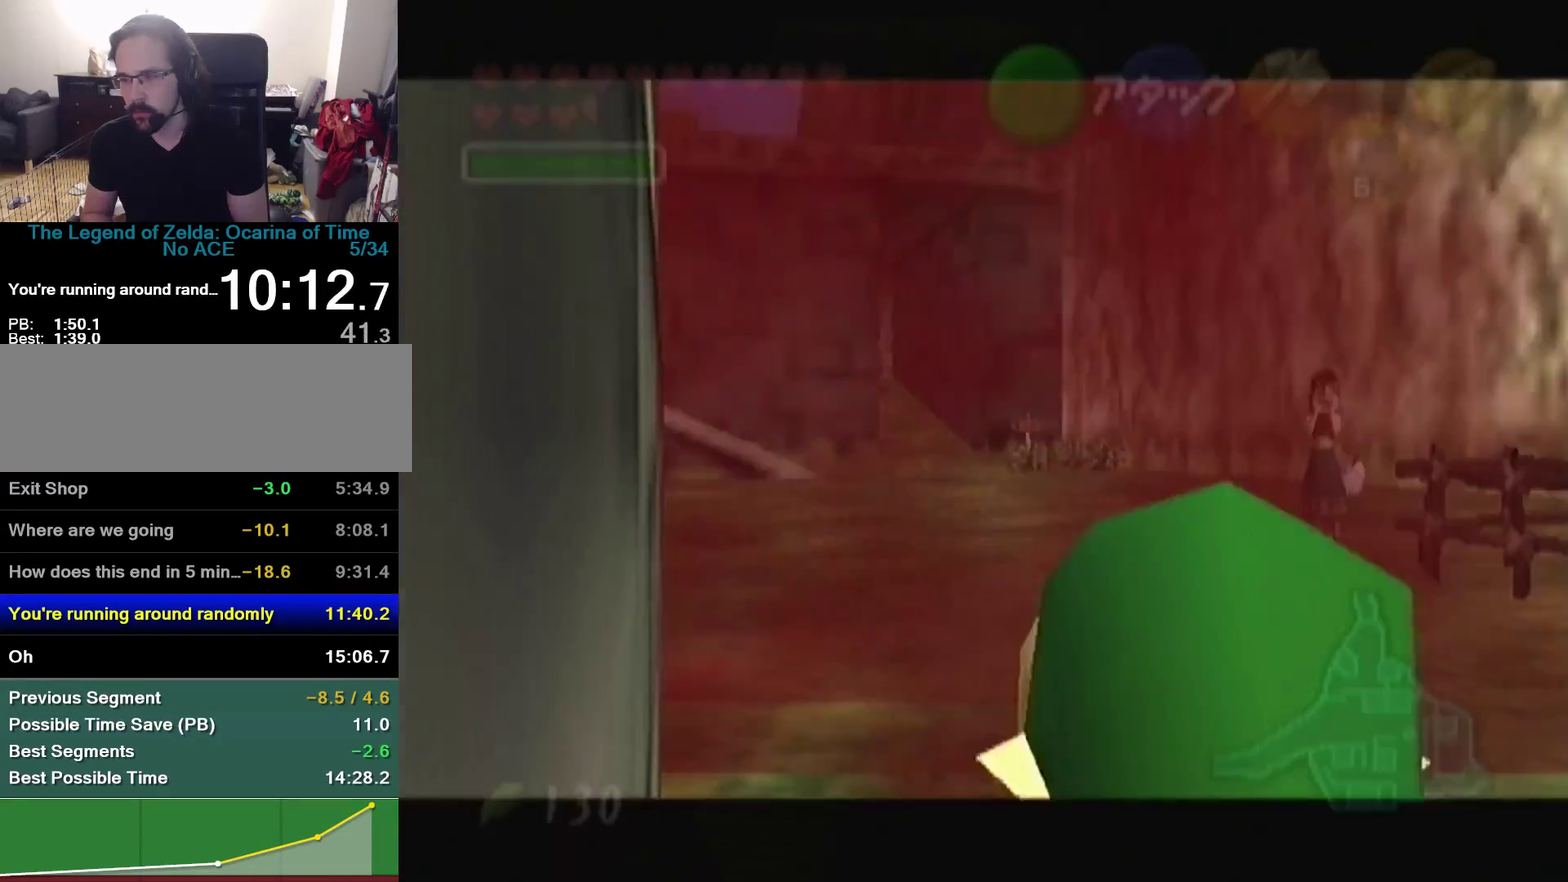
{"buttons": ["Z"], "left_stick": "center", "events": [[167, "Z", "up"], [300, "Z", "down"]]}
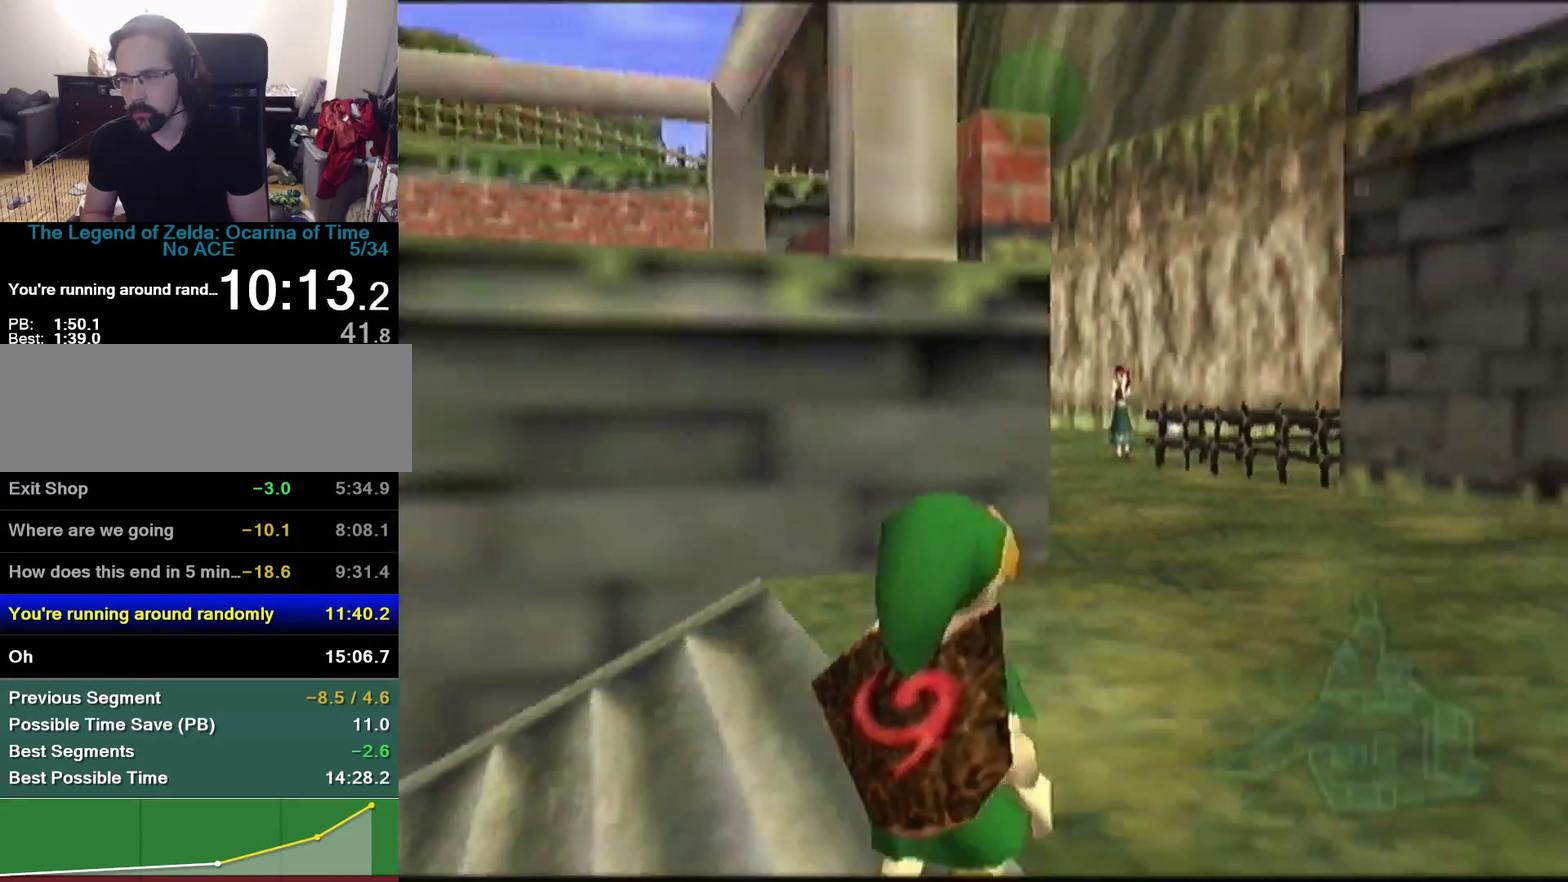
{"buttons": [], "left_stick": "center", "events": [[433, "Z", "up"]]}
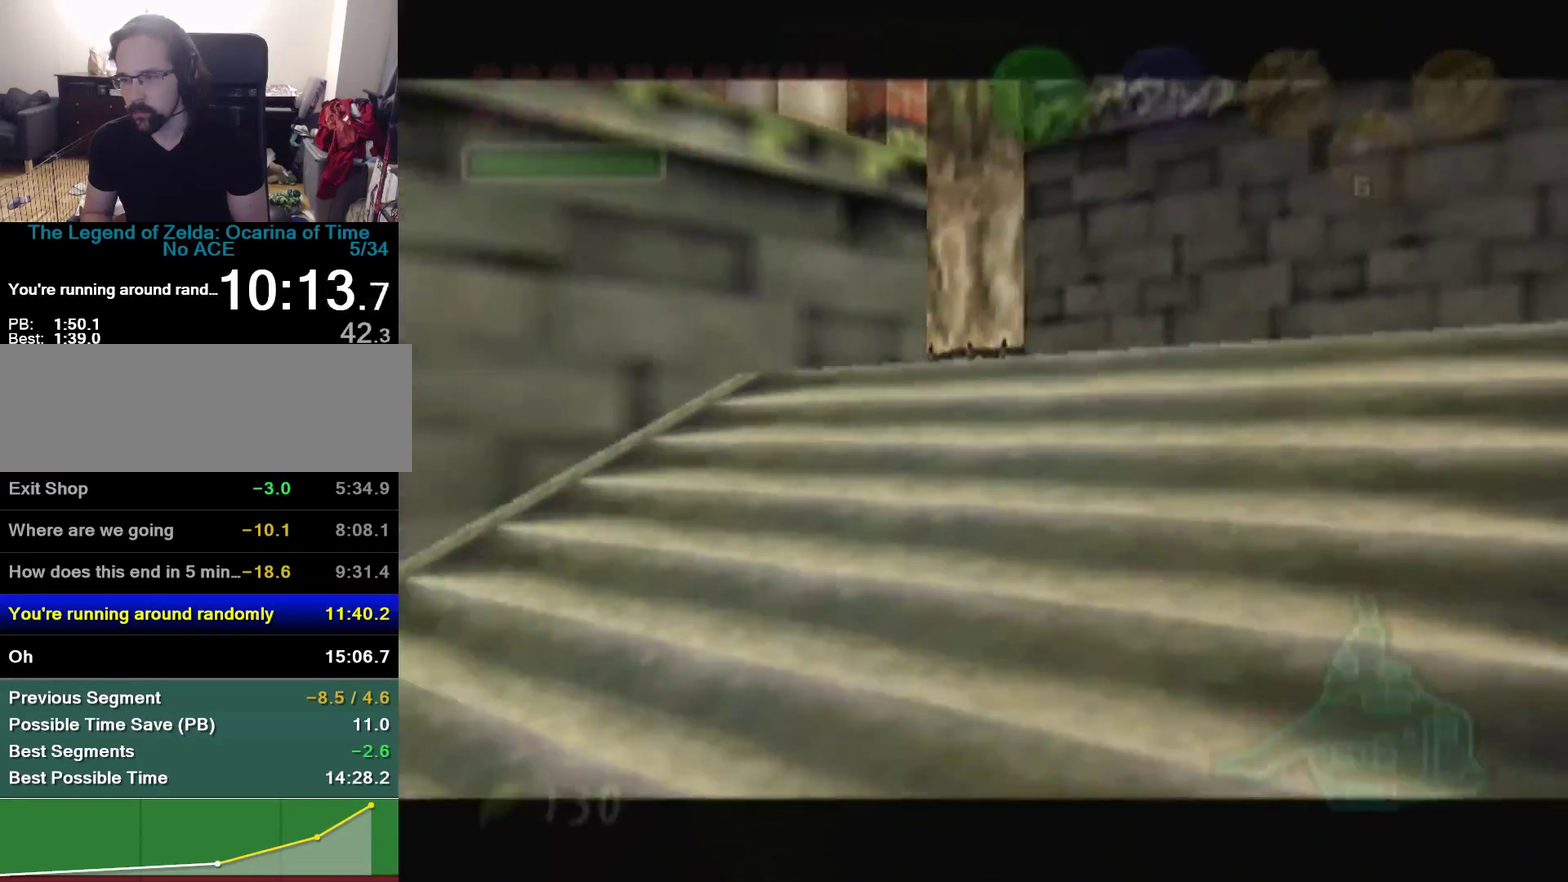
{"buttons": ["Z"], "left_stick": "center", "events": [[100, "Z", "down"]]}
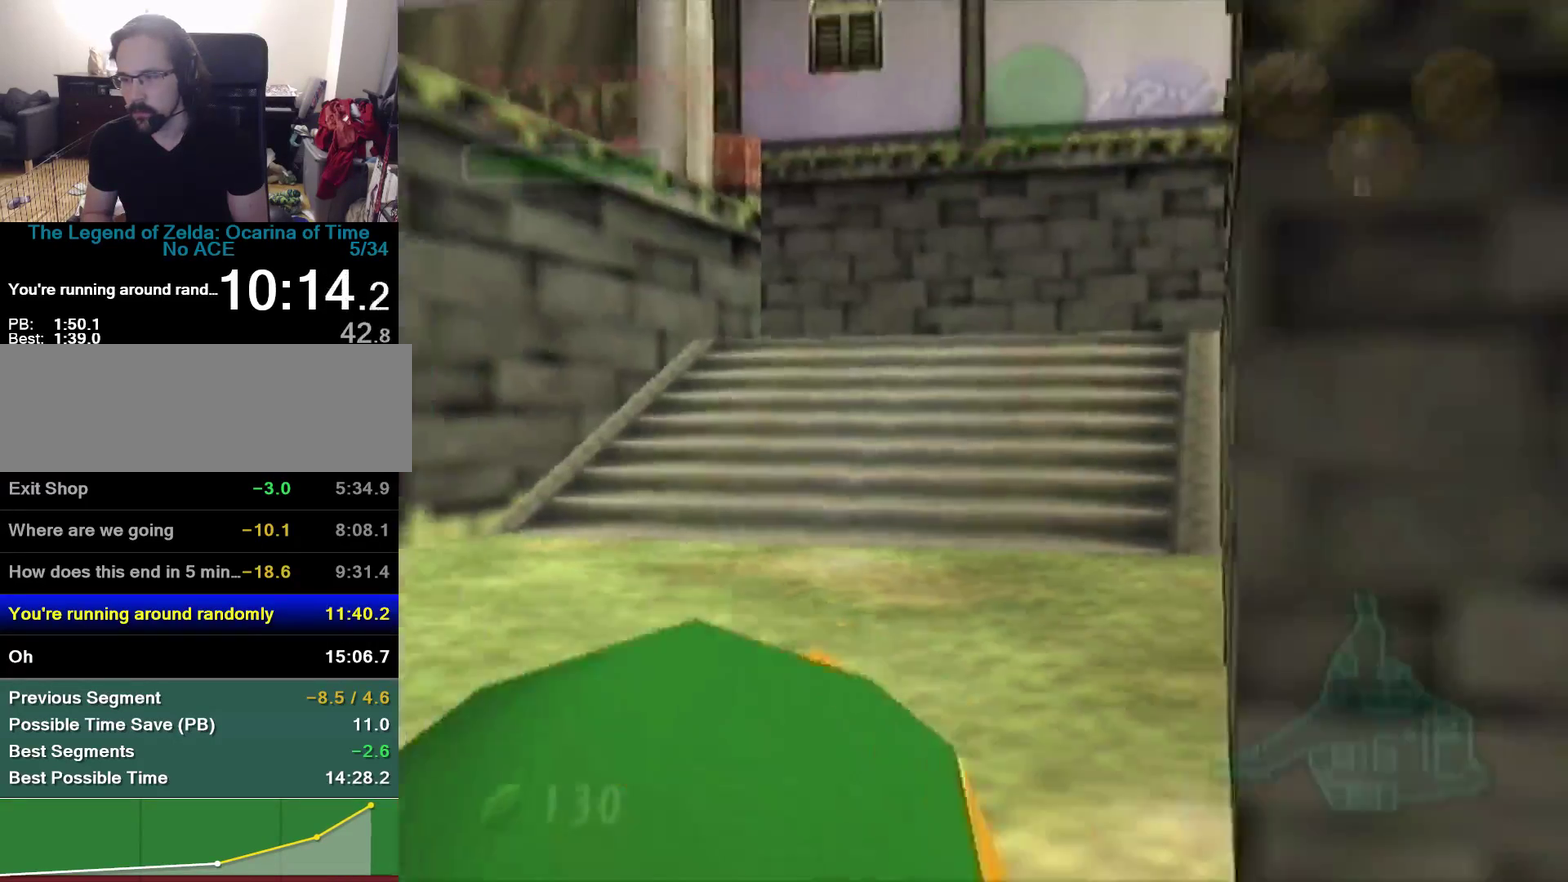
{"buttons": ["Z"], "left_stick": "center", "events": []}
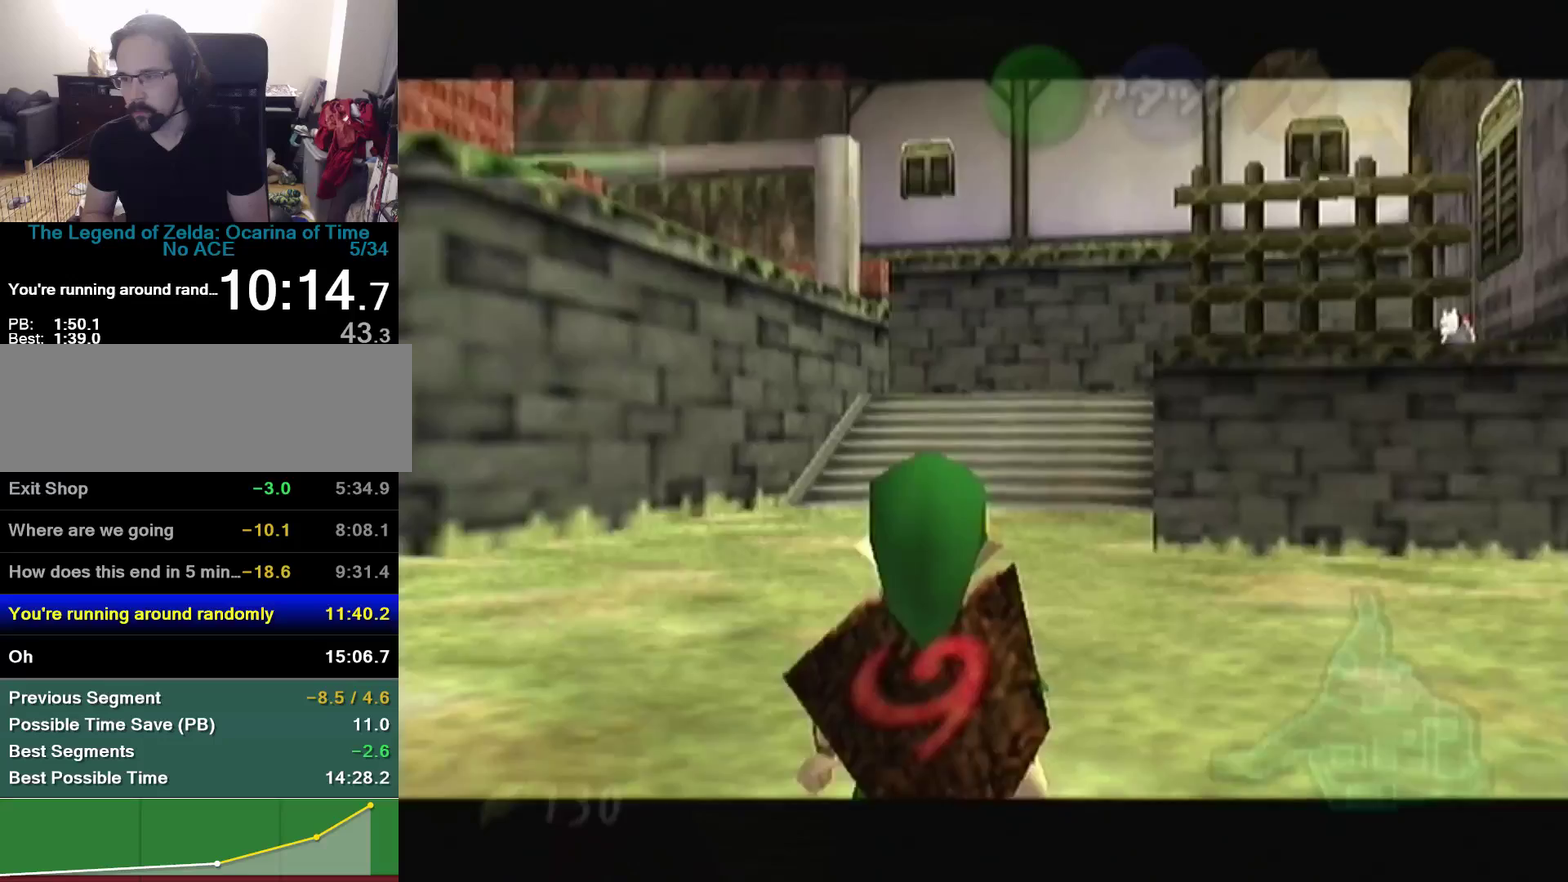
{"buttons": ["Z"], "left_stick": "center", "events": []}
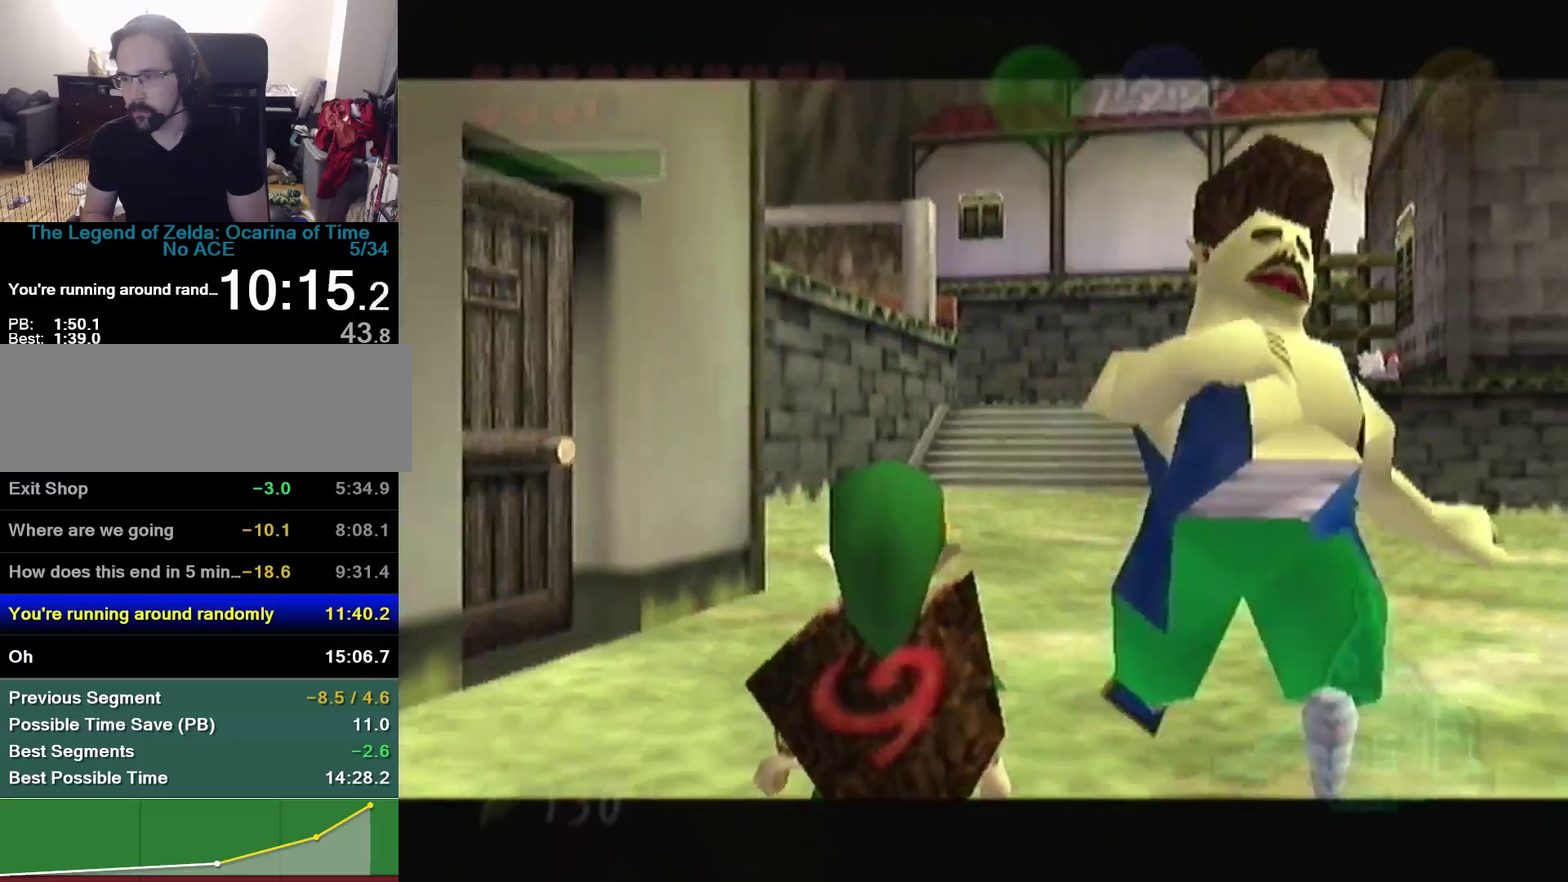
{"buttons": [], "left_stick": "left", "events": [[167, "left_stick", "left"], [267, "Z", "up"]]}
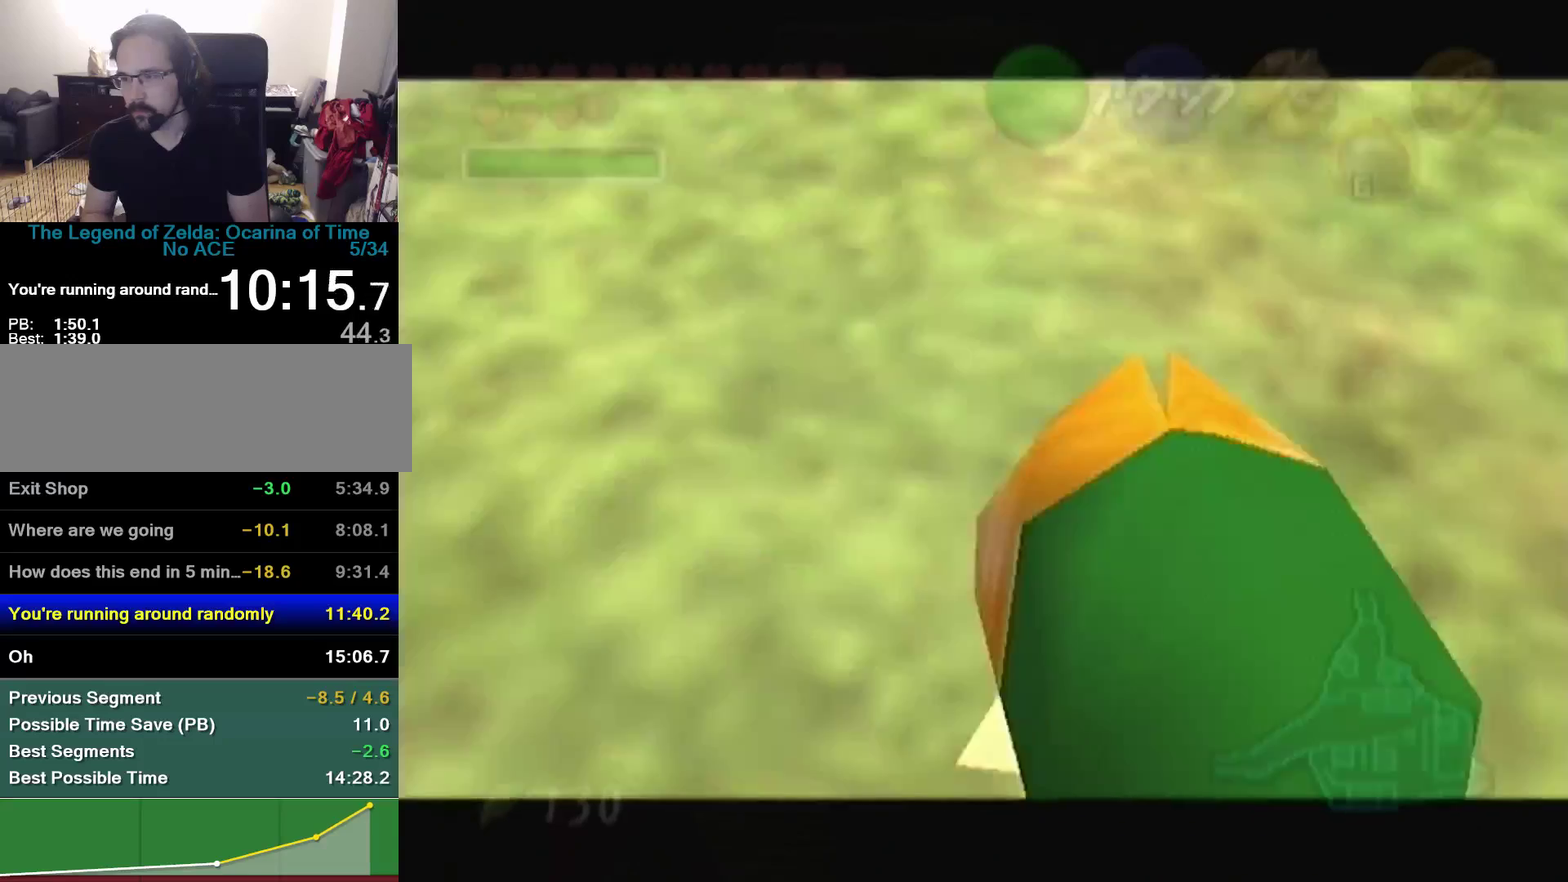
{"buttons": ["Z"], "left_stick": "center", "events": [[33, "left_stick", "center"], [67, "Z", "down"]]}
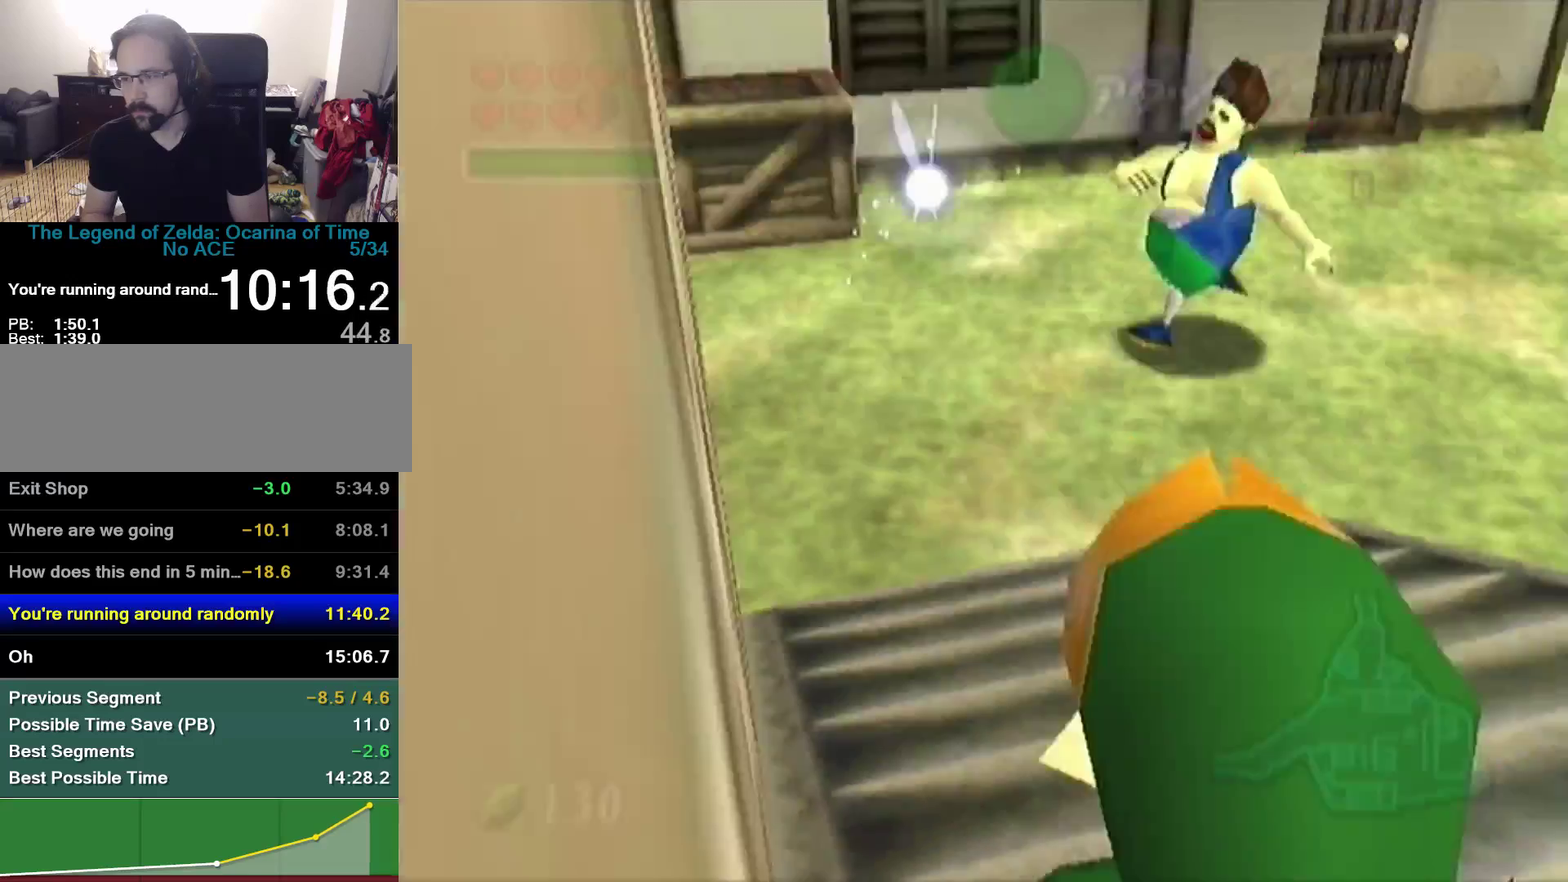
{"buttons": [], "left_stick": "center", "events": [[433, "Z", "up"]]}
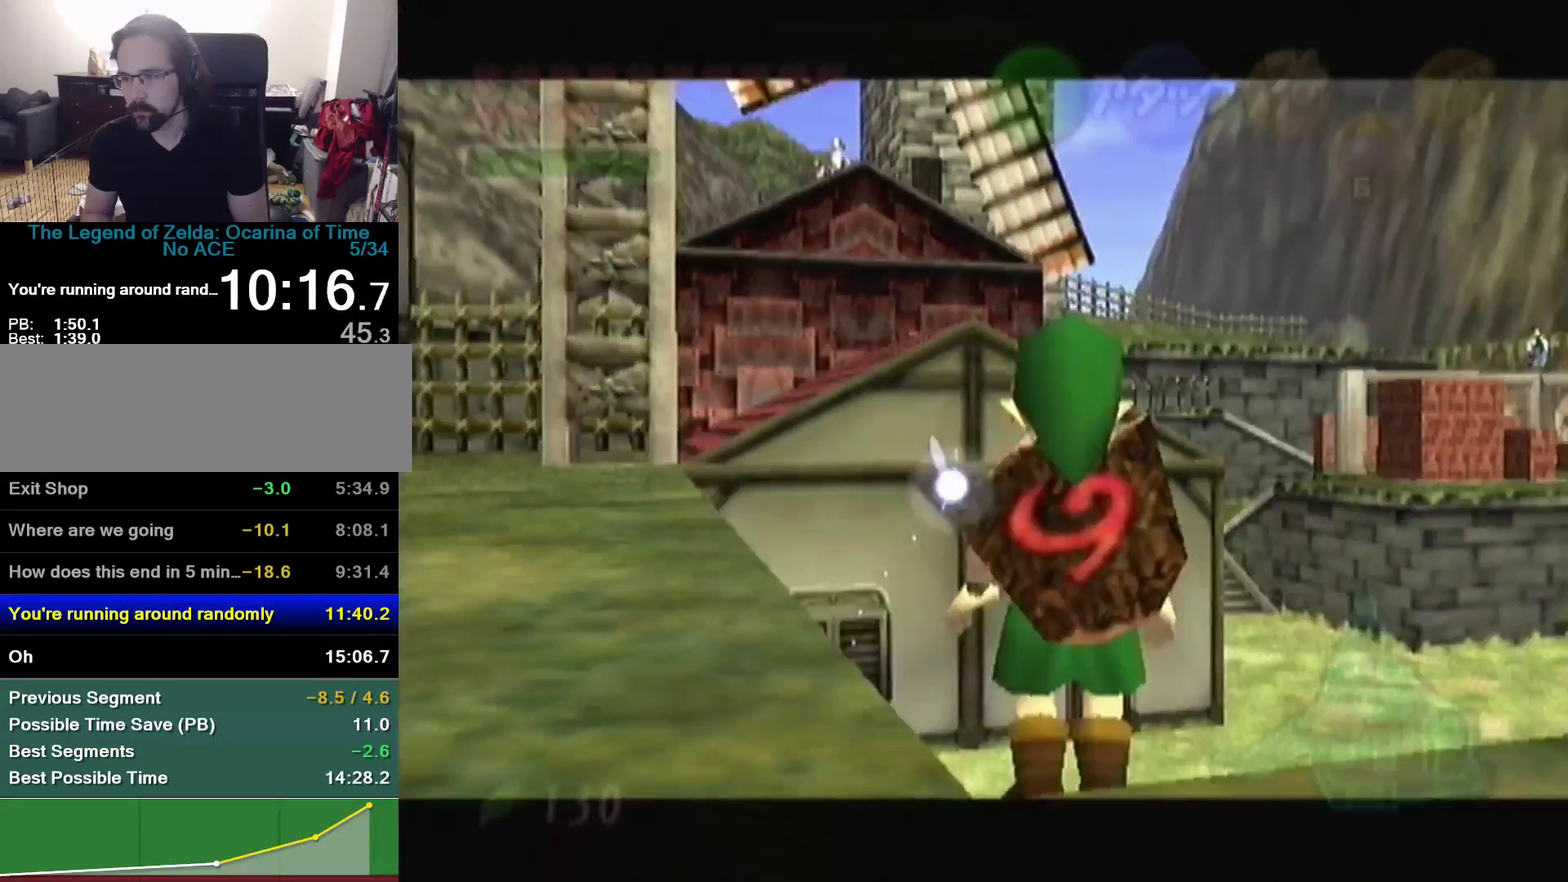
{"buttons": [], "left_stick": "center", "events": []}
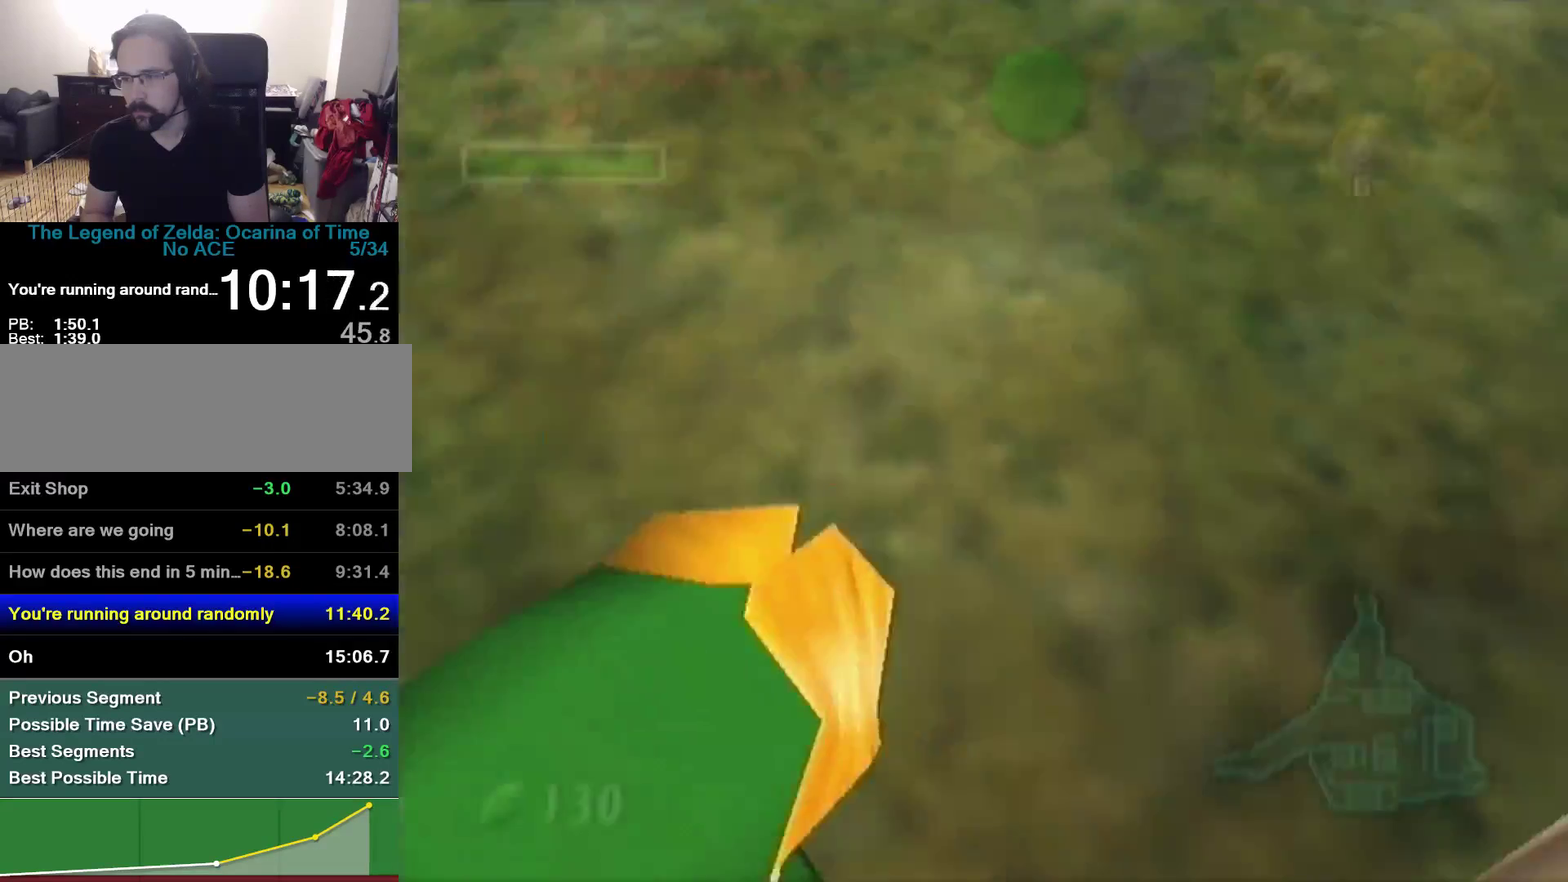
{"buttons": ["Z"], "left_stick": "center", "events": [[200, "Z", "down"]]}